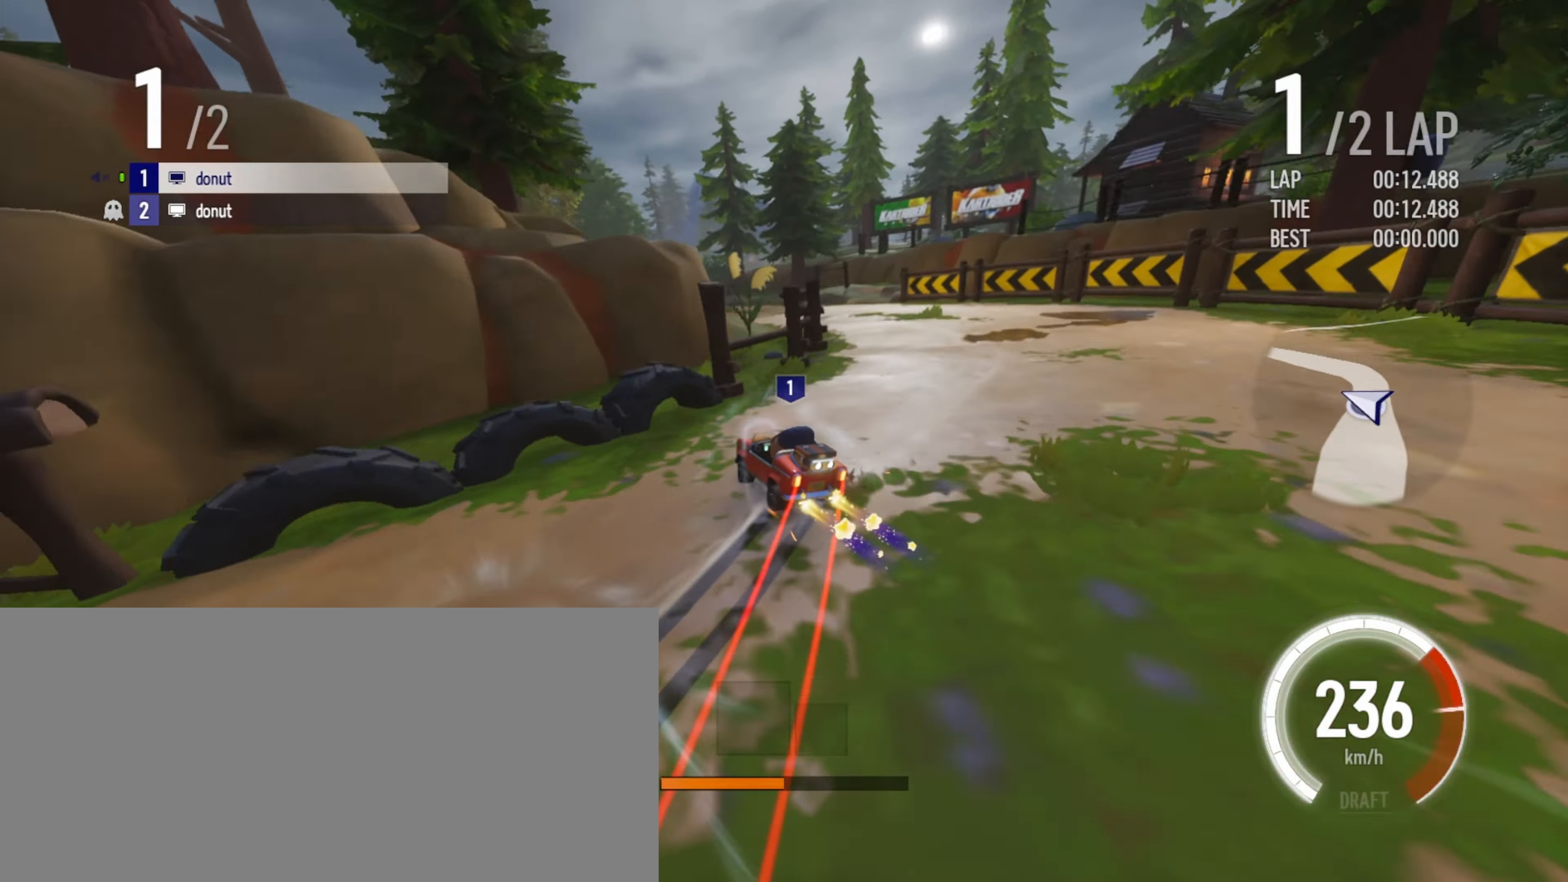
Gameplay with keyboard; each line is a JSON object with the keys held at the frame after it. "events" lists presses ("down") and releases ("up") of "boost", "down", "drift", "left", "r", "right" and "up" between this image and that frame as [ms after this image, input, new state], when the widget could be followed in between. No other keys are recorded. Mouse input is not recorded. Key names are as the overlay labels them; some are game actions (e.g. jump) rather than physical keys.
{"keys": ["up"], "events": [[367, "left", "down"], [467, "left", "up"]]}
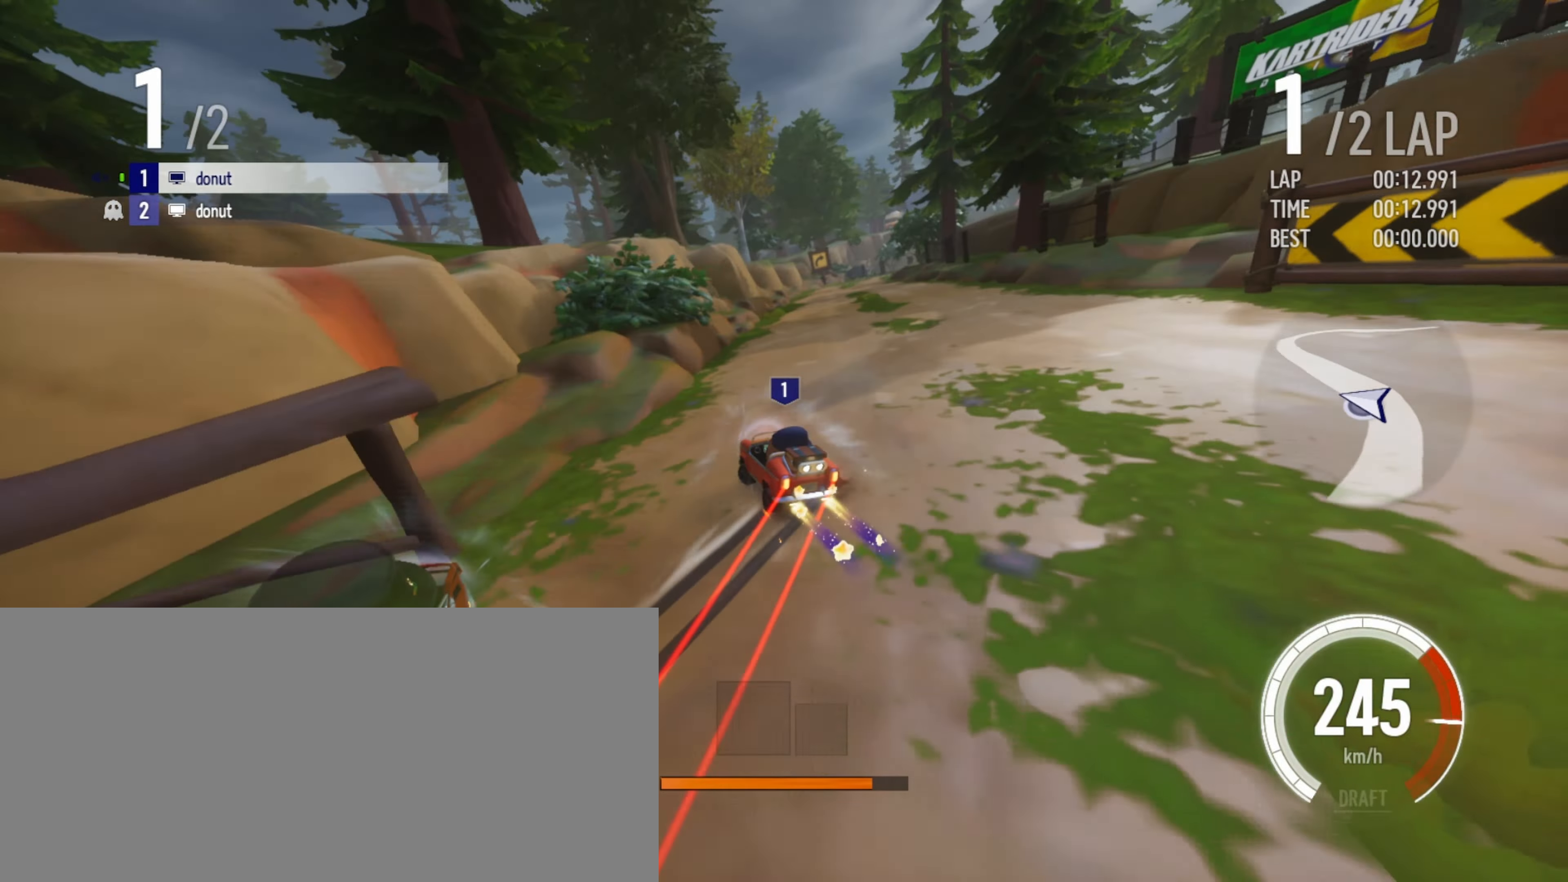
{"keys": ["drift", "right", "up"], "events": [[83, "left", "down"], [283, "left", "up"], [450, "right", "down"], [500, "drift", "down"]]}
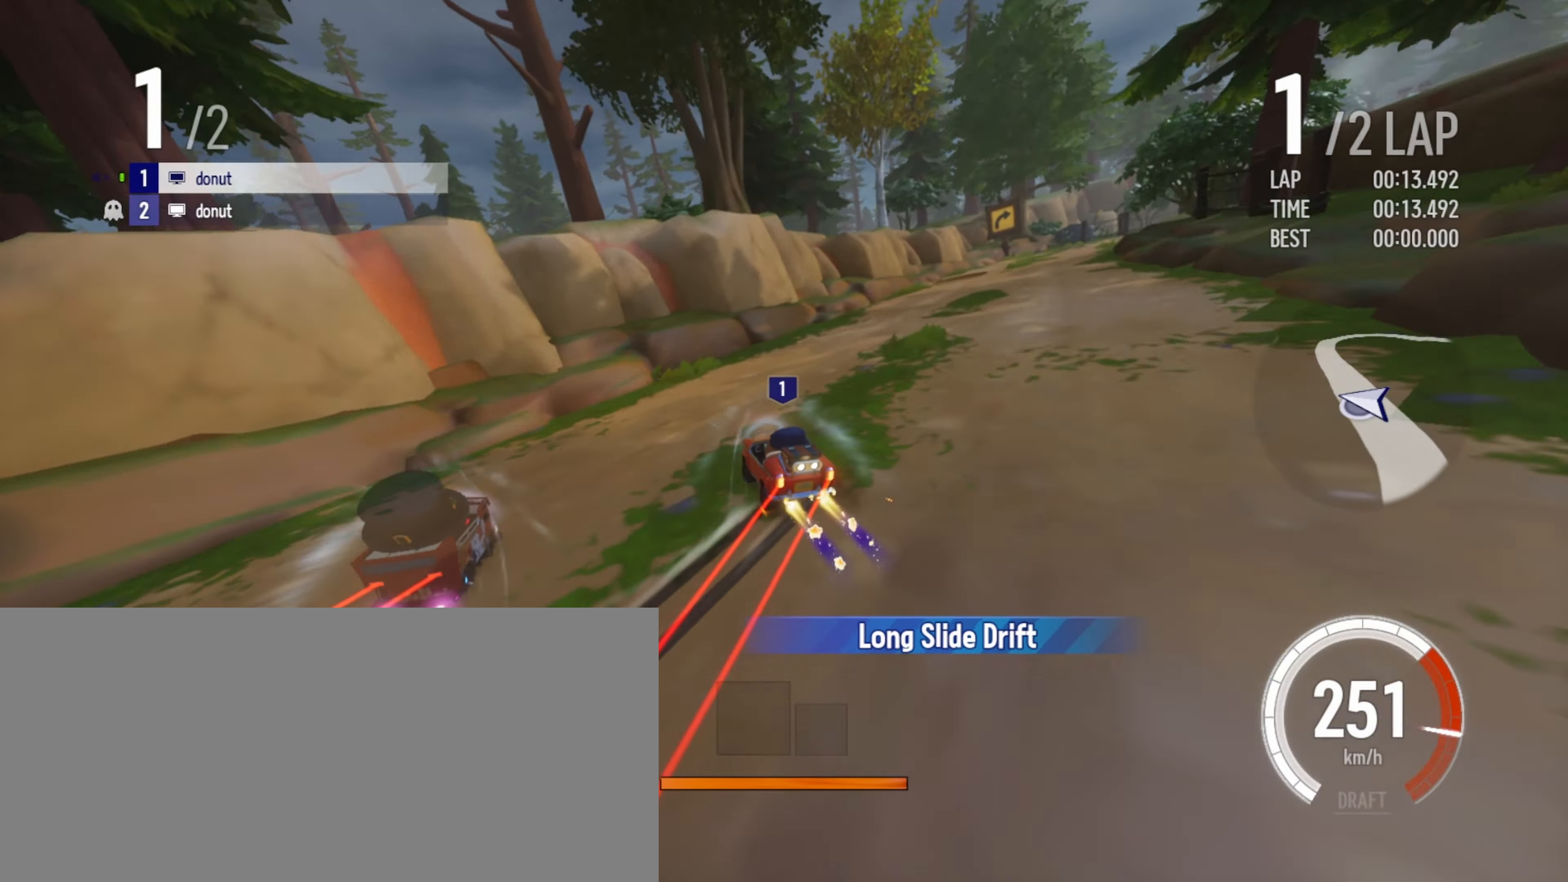
{"keys": ["right", "up"], "events": [[283, "drift", "up"], [317, "right", "up"], [367, "right", "down"]]}
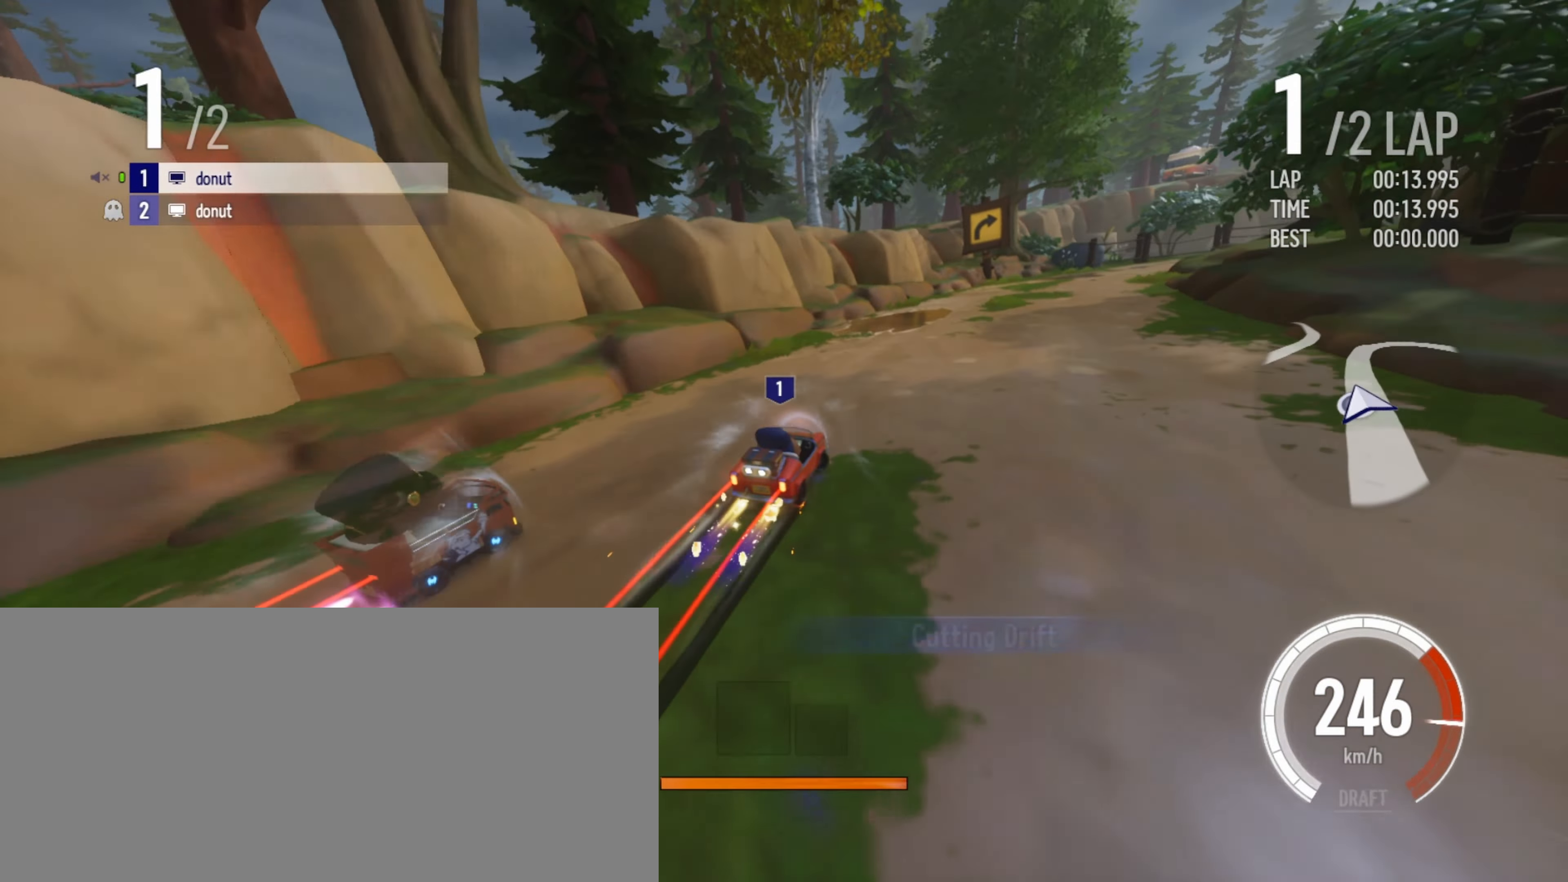
{"keys": ["up"], "events": [[167, "drift", "down"], [300, "drift", "up"], [317, "right", "up"], [383, "boost", "down"], [417, "boost", "up"]]}
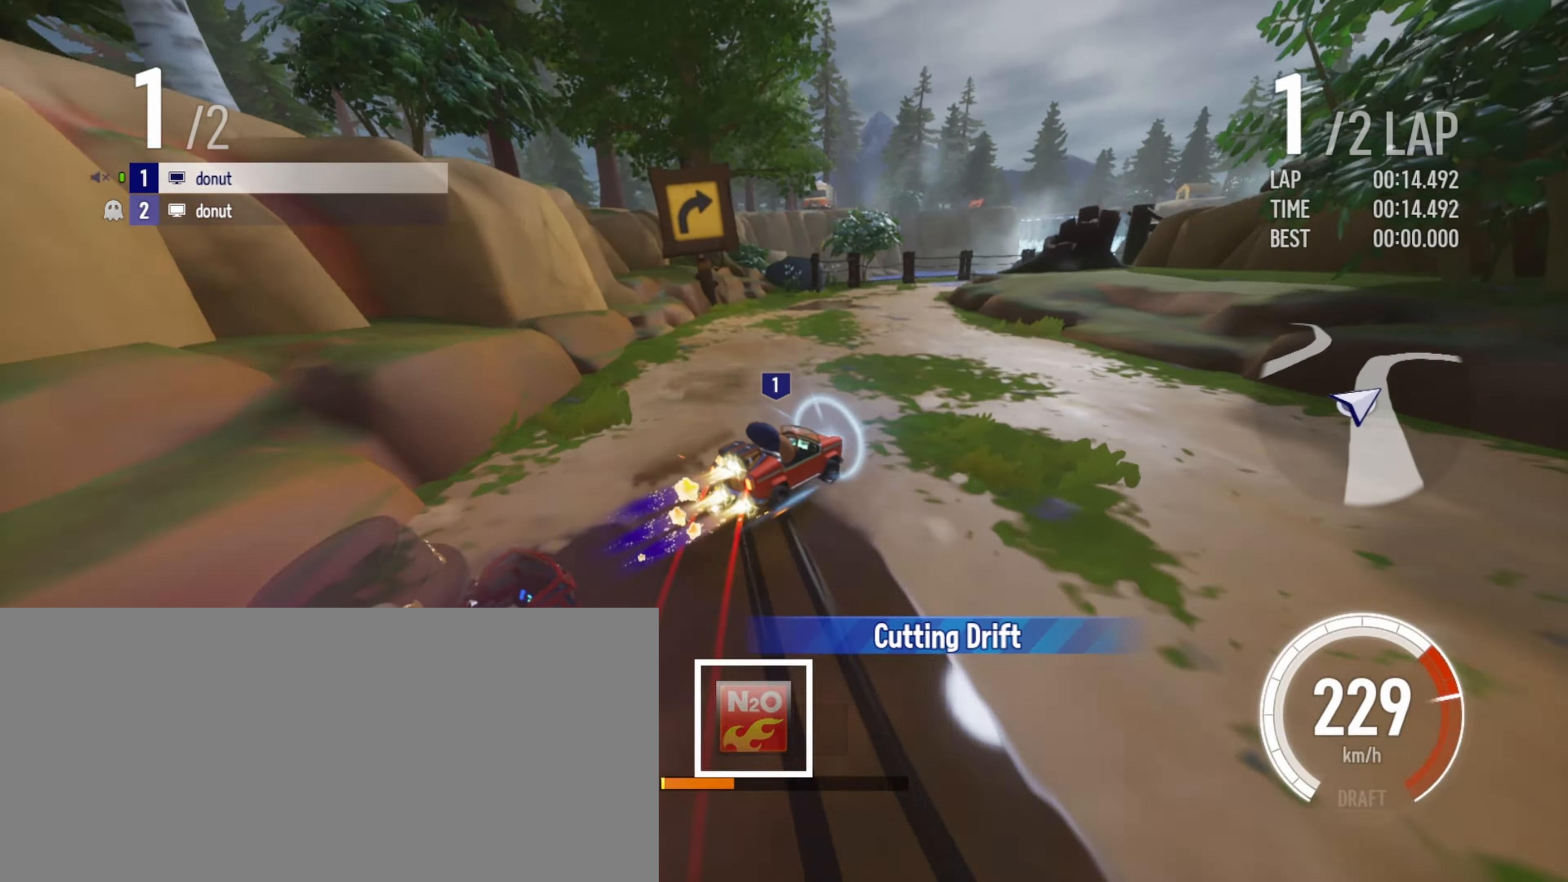
{"keys": ["up"], "events": [[17, "boost", "down"], [100, "boost", "up"], [117, "left", "down"], [283, "left", "up"]]}
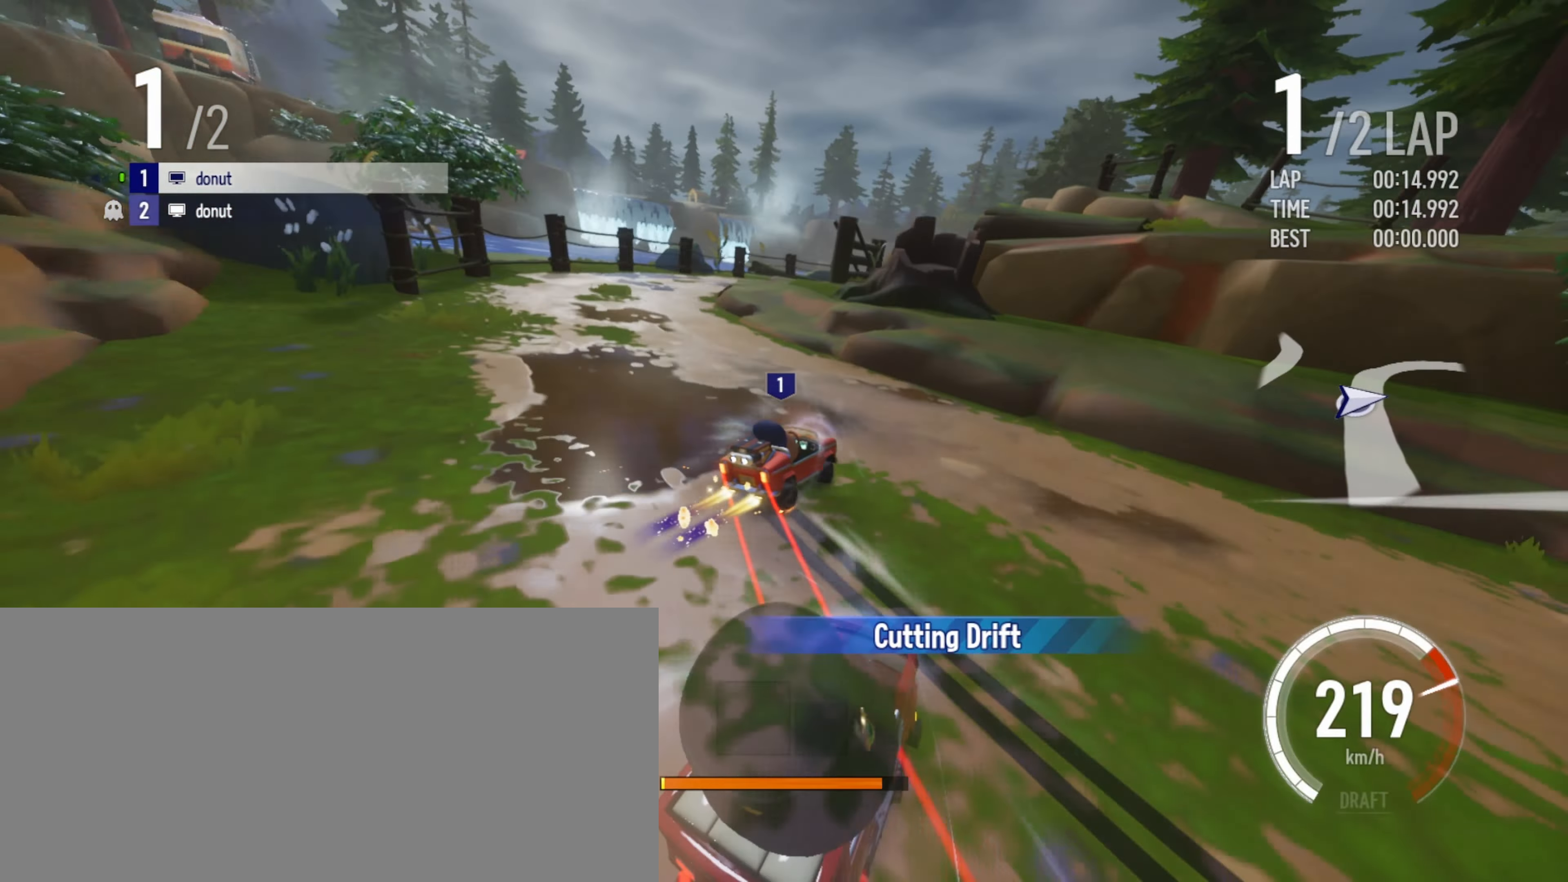
{"keys": ["drift", "right", "up"], "events": [[33, "left", "down"], [300, "left", "up"], [367, "right", "down"], [483, "drift", "down"]]}
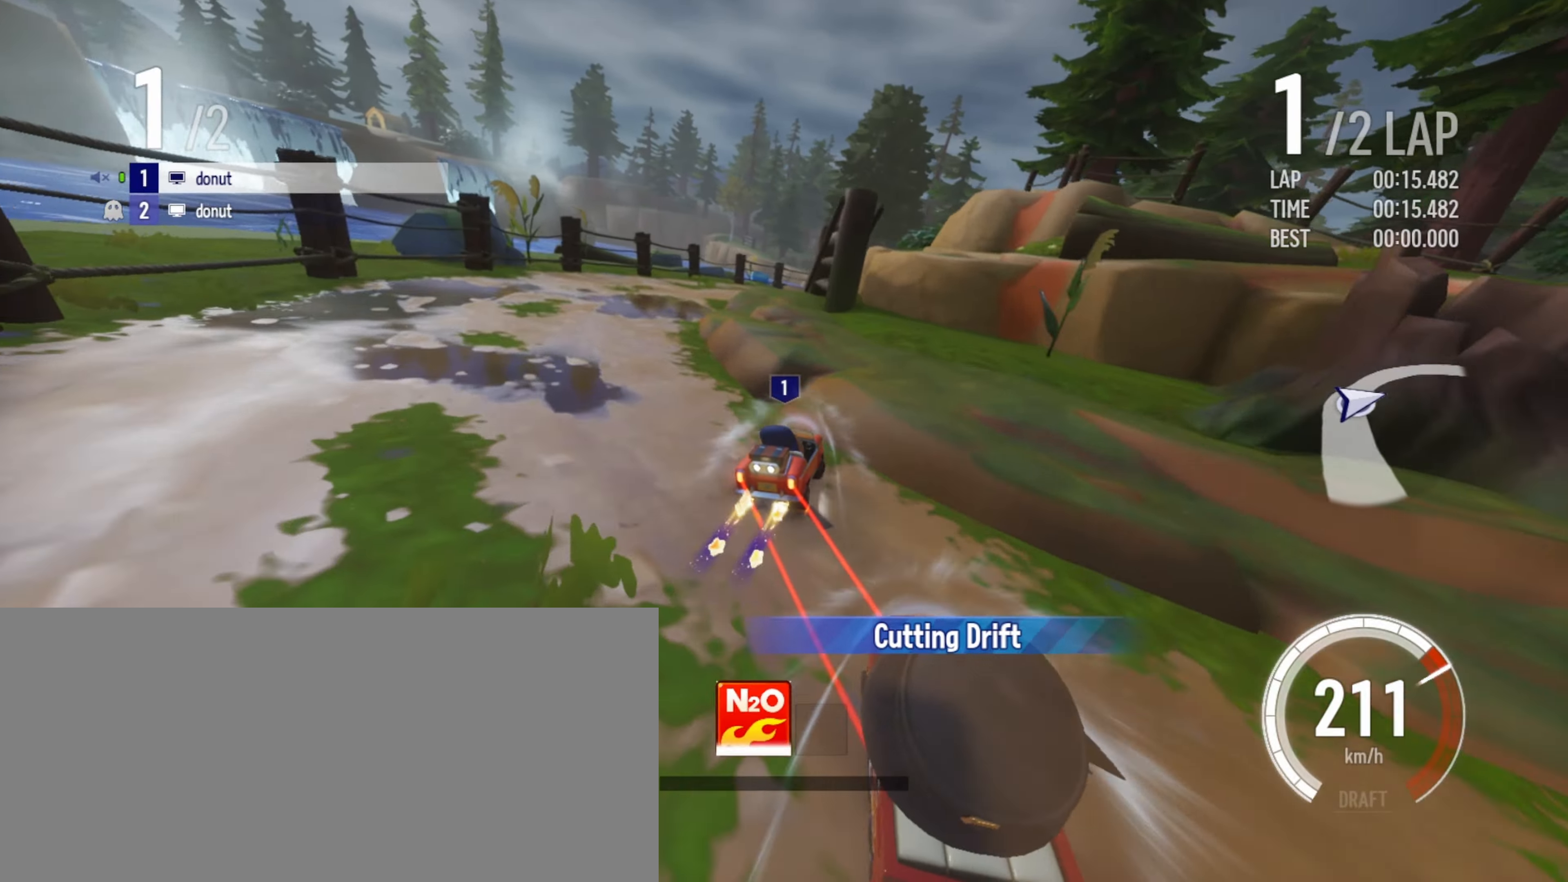
{"keys": ["right", "up"], "events": [[50, "right", "up"], [67, "drift", "up"], [467, "right", "down"]]}
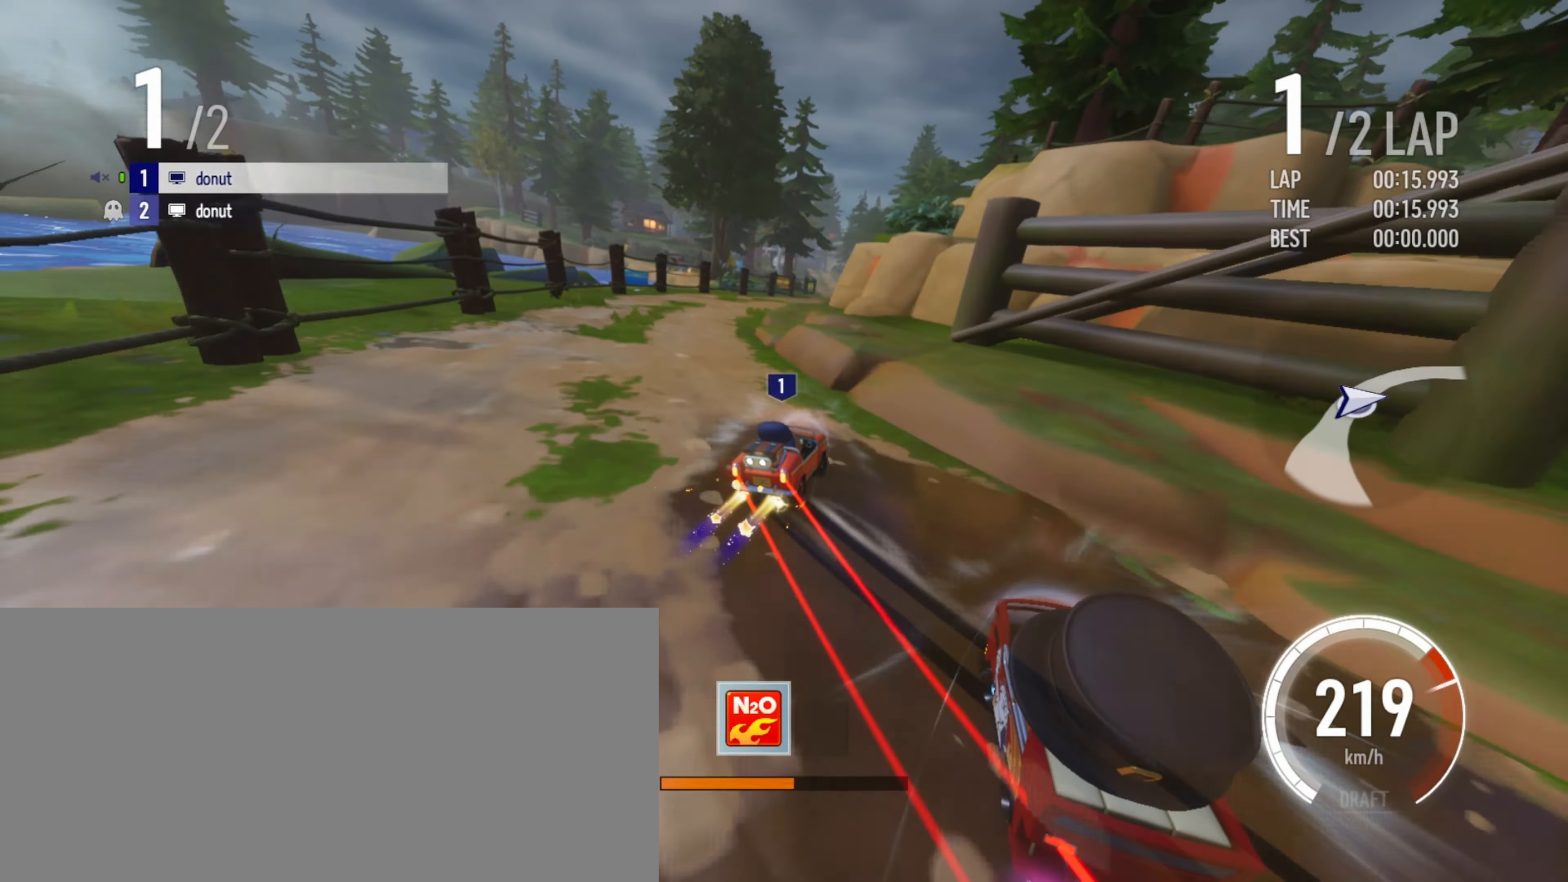
{"keys": ["right", "up"], "events": [[117, "right", "up"], [250, "right", "down"], [350, "right", "up"], [433, "right", "down"]]}
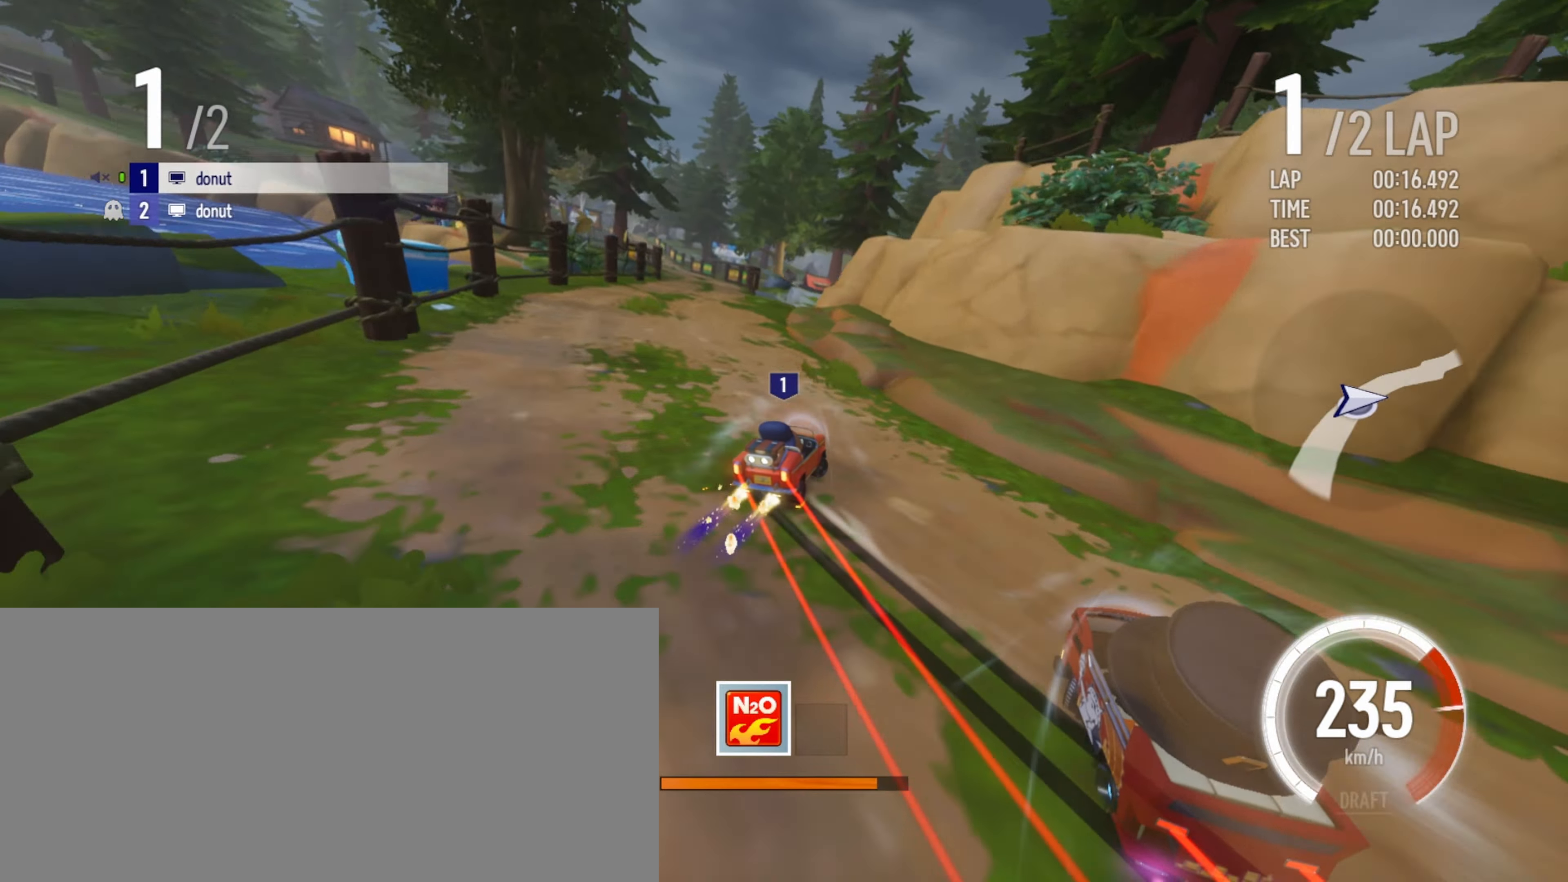
{"keys": ["drift", "left", "up"], "events": [[33, "right", "up"], [217, "left", "down"], [283, "drift", "down"]]}
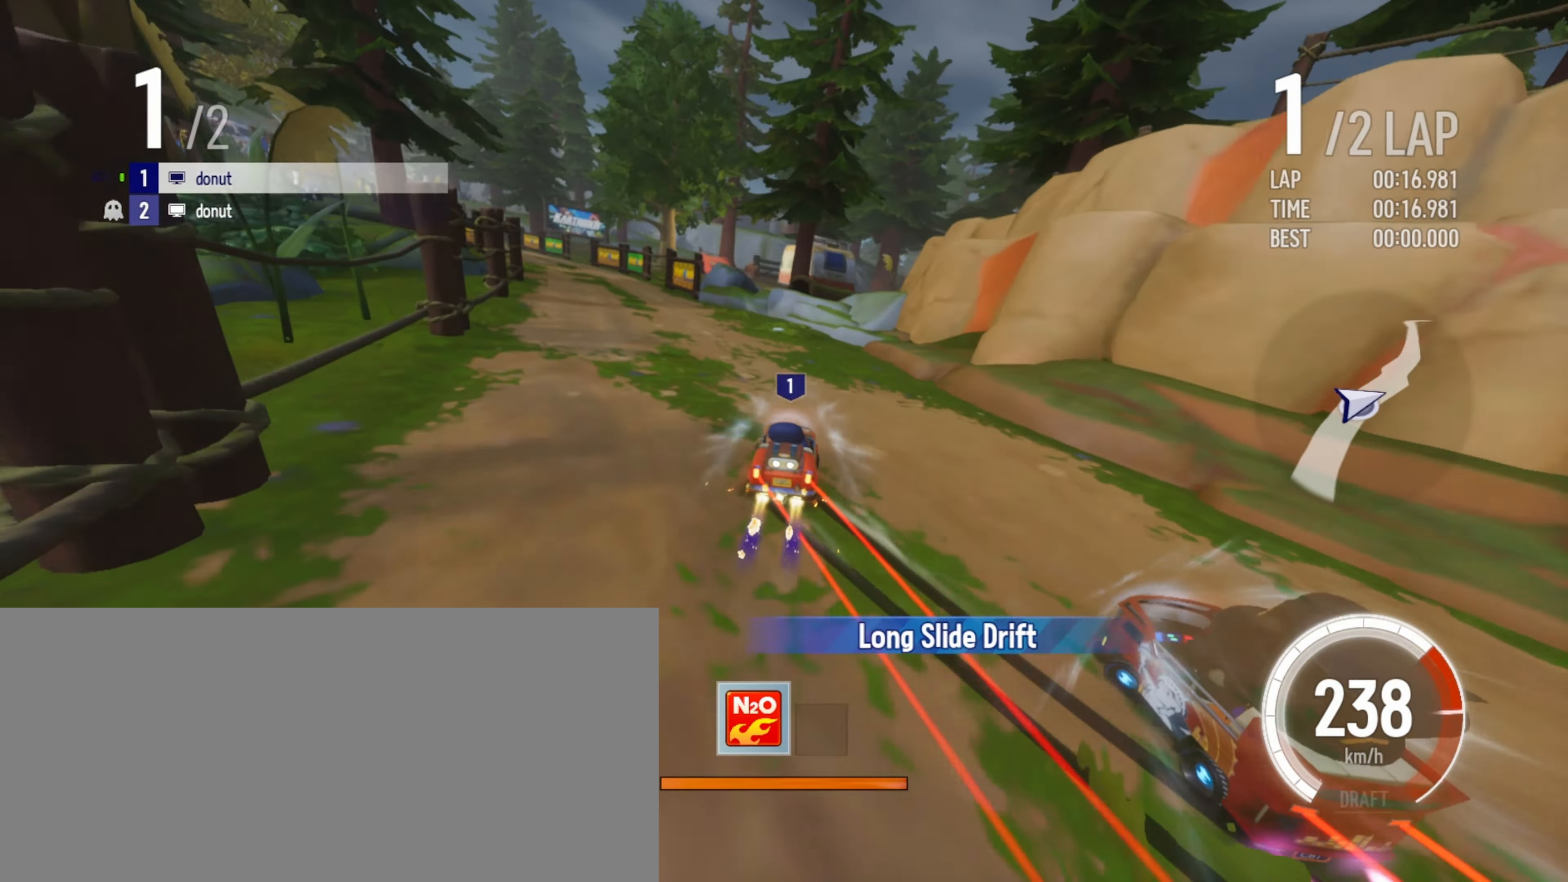
{"keys": ["boost", "left", "up"], "events": [[17, "drift", "up"], [133, "boost", "down"], [150, "boost", "up"], [250, "boost", "down"], [284, "boost", "up"], [367, "boost", "down"], [434, "boost", "up"], [467, "boost", "down"]]}
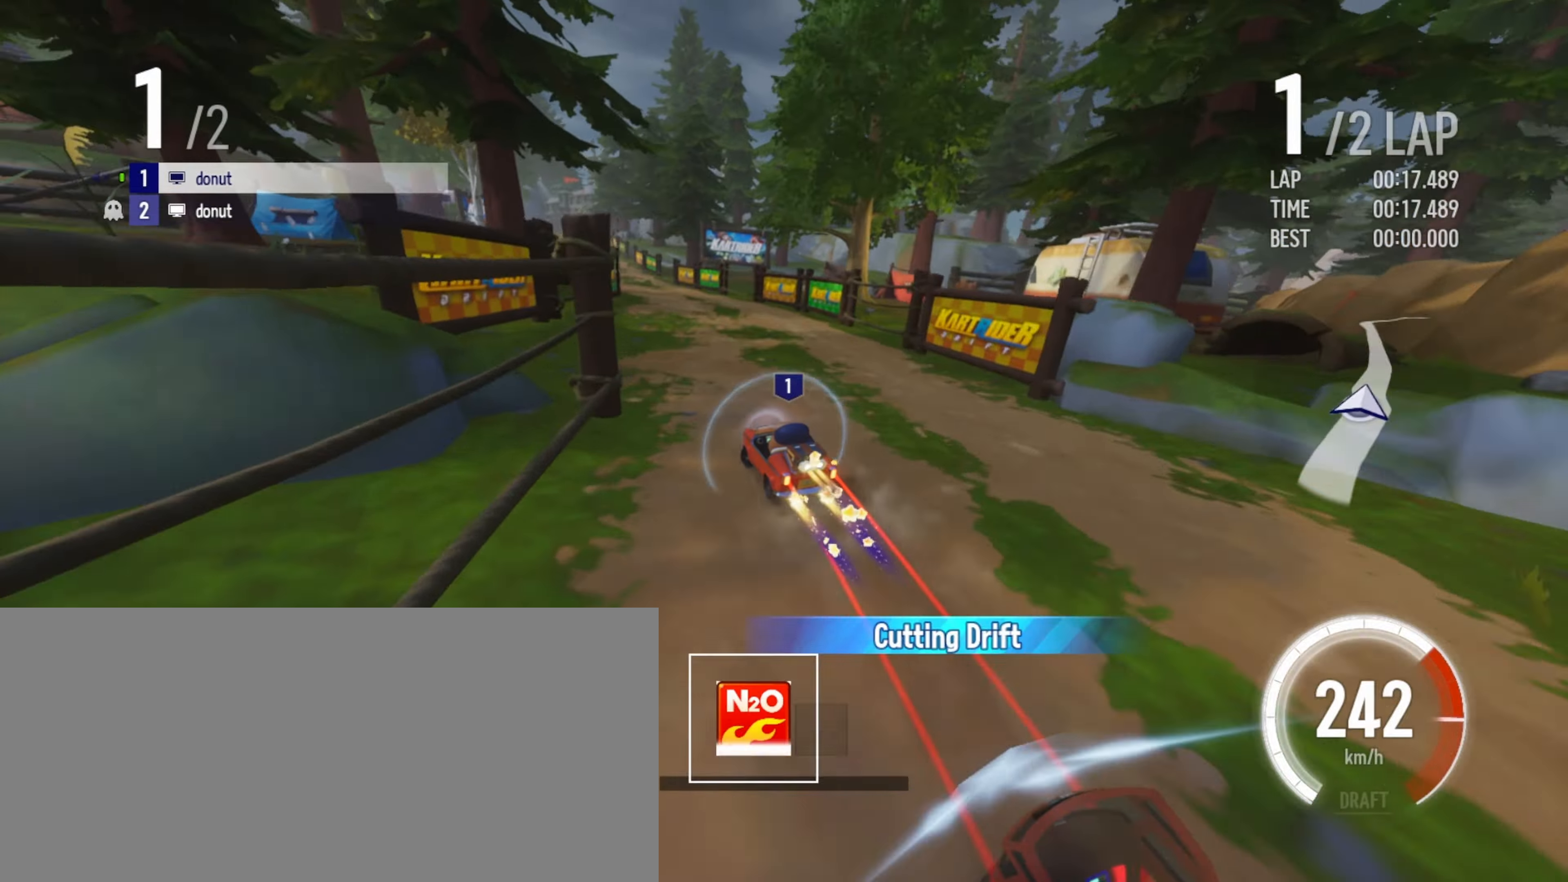
{"keys": ["right", "up"], "events": [[84, "boost", "up"], [100, "left", "up"], [384, "right", "down"]]}
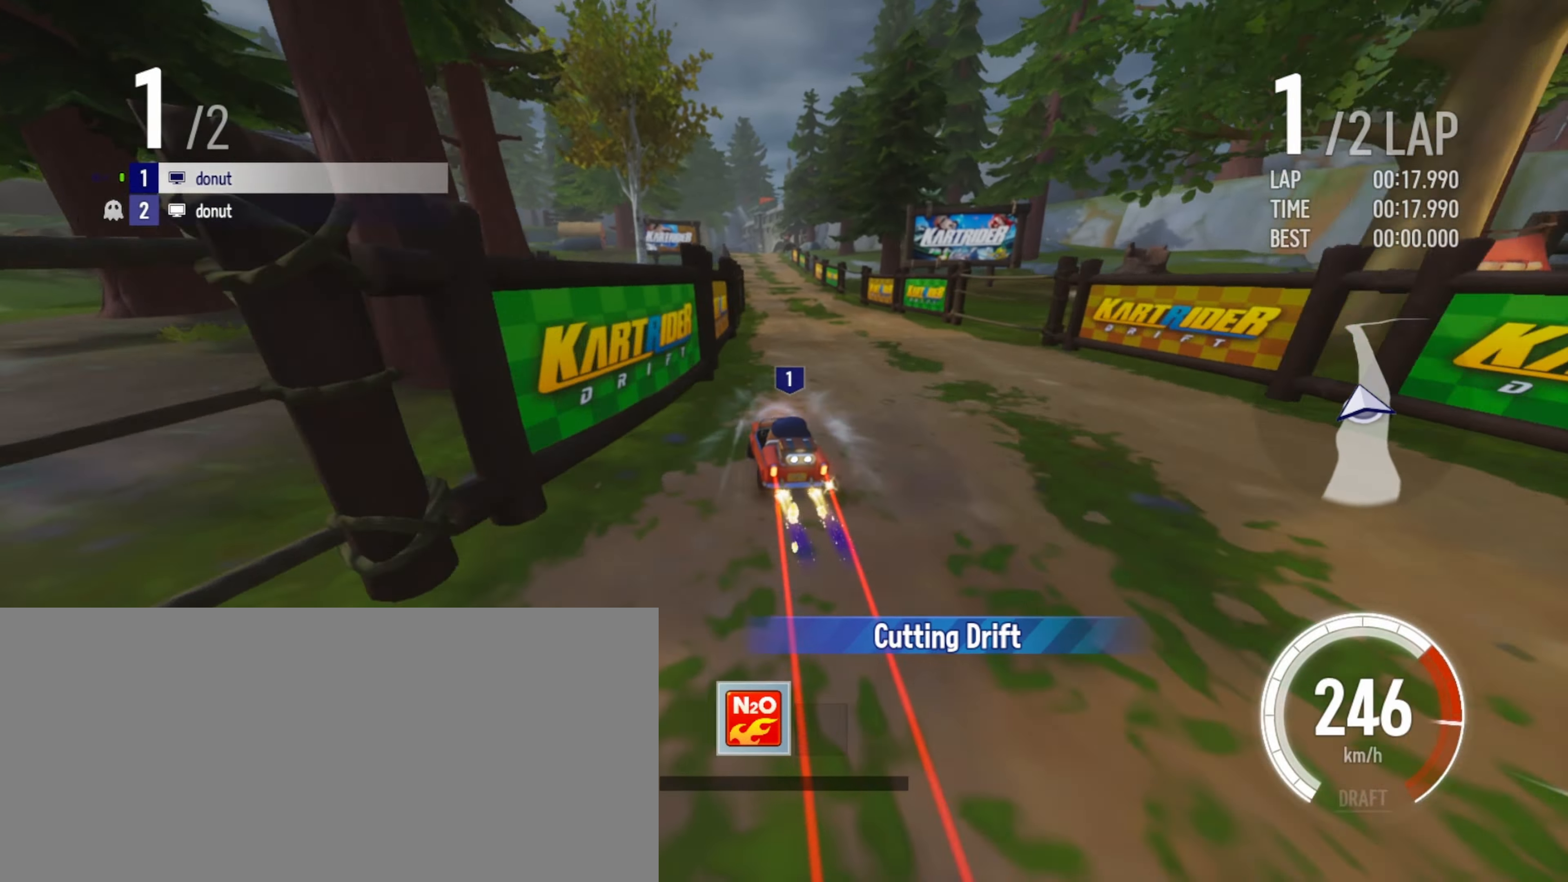
{"keys": ["left", "up"], "events": [[250, "right", "up"], [500, "left", "down"]]}
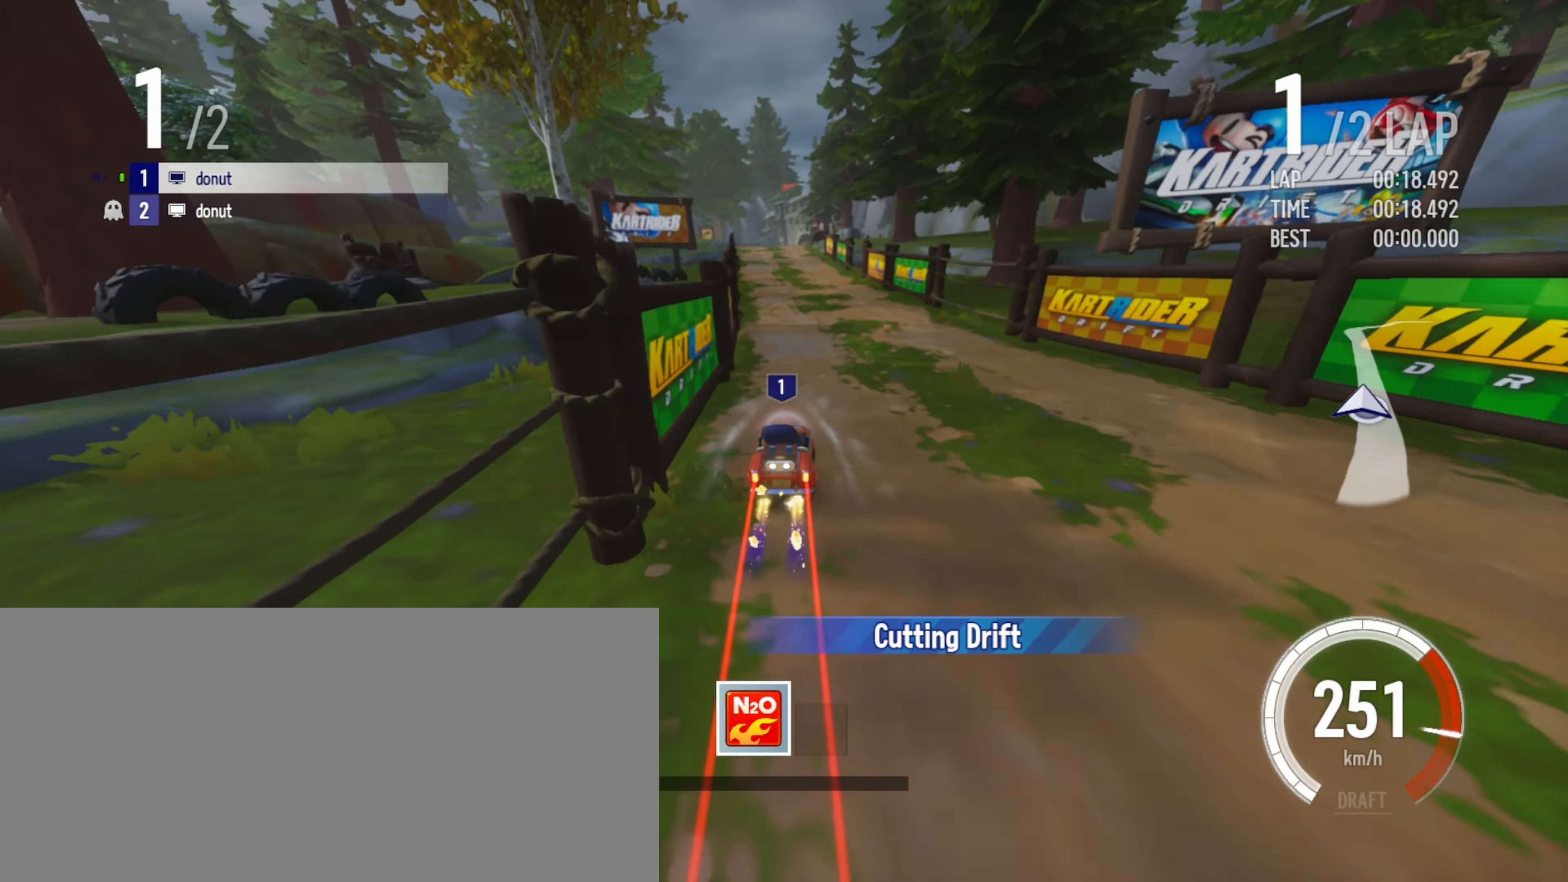
{"keys": ["up"], "events": [[167, "left", "up"], [334, "left", "down"], [467, "left", "up"]]}
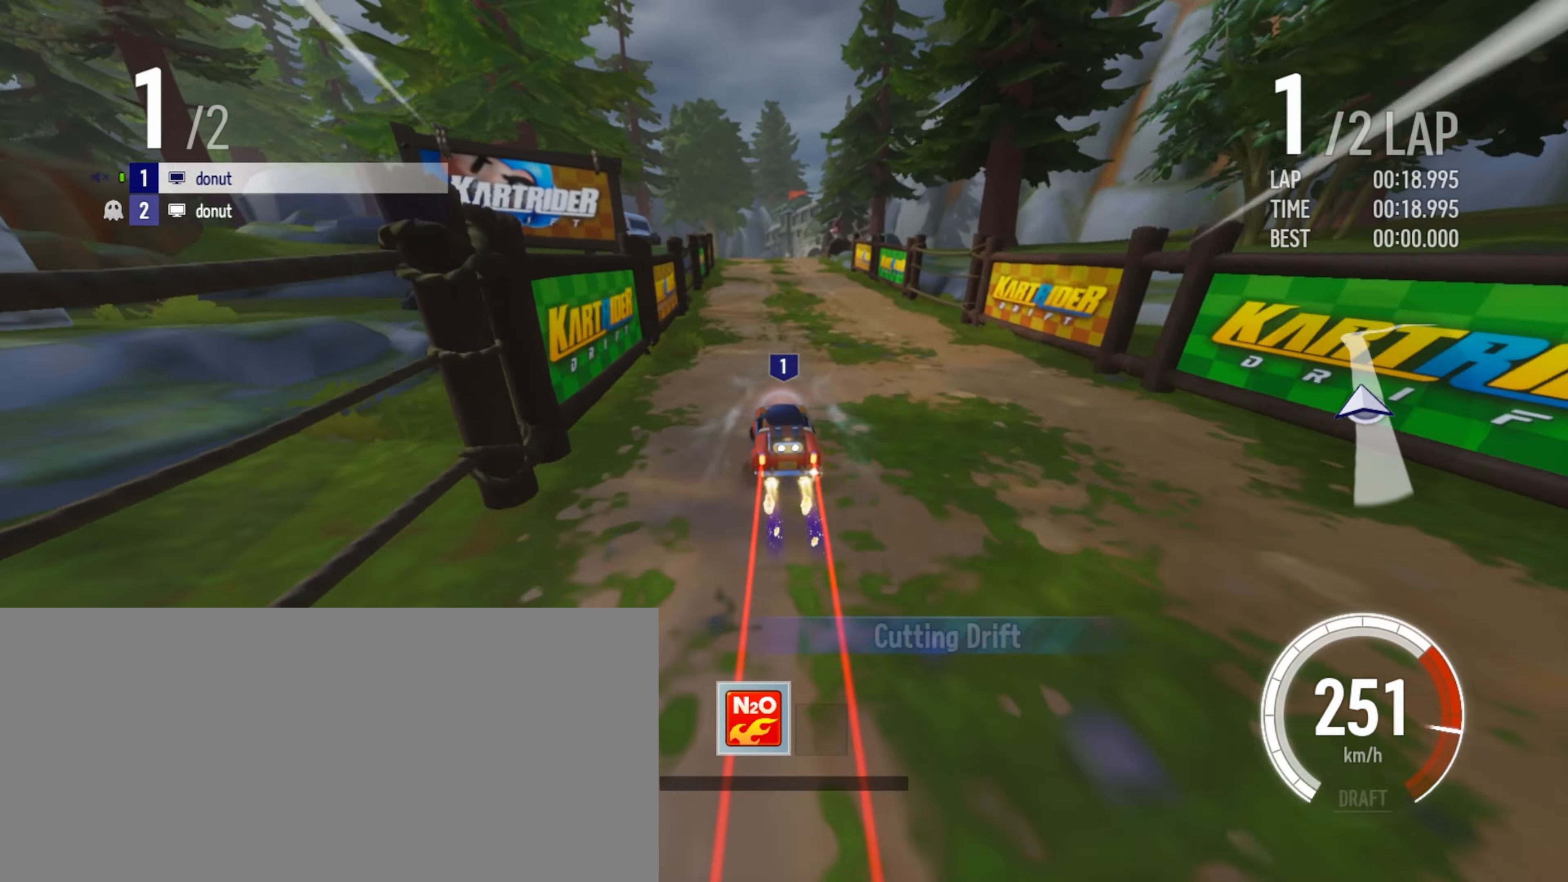
{"keys": ["up"], "events": [[167, "left", "down"], [267, "left", "up"], [334, "left", "down"], [434, "left", "up"]]}
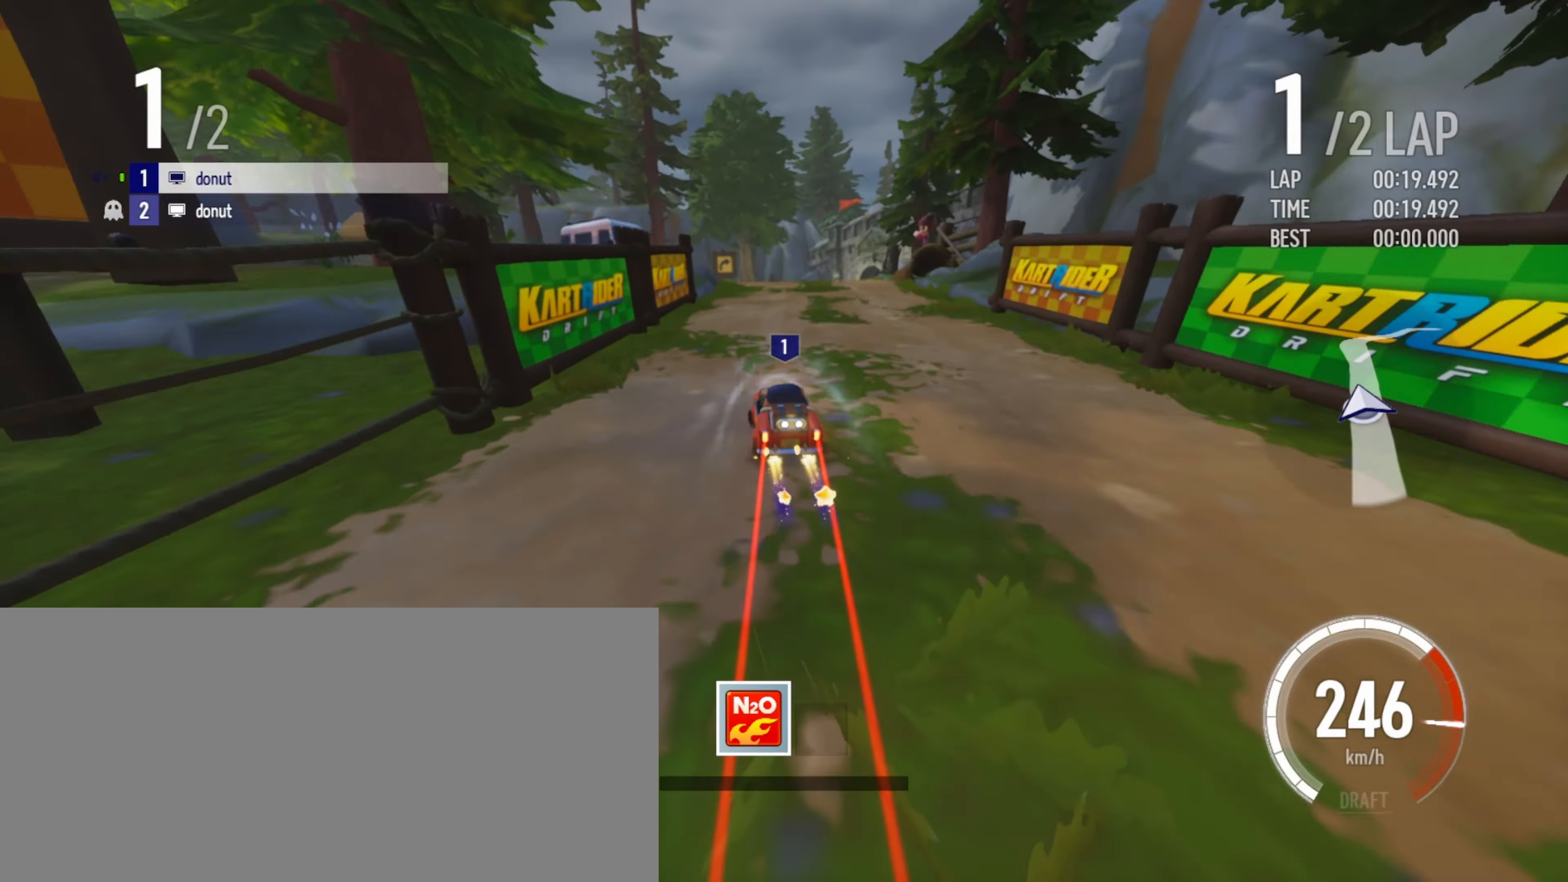
{"keys": ["drift", "right", "up"], "events": [[34, "right", "down"], [184, "right", "up"], [217, "right", "down"], [300, "right", "up"], [384, "right", "down"], [417, "drift", "down"]]}
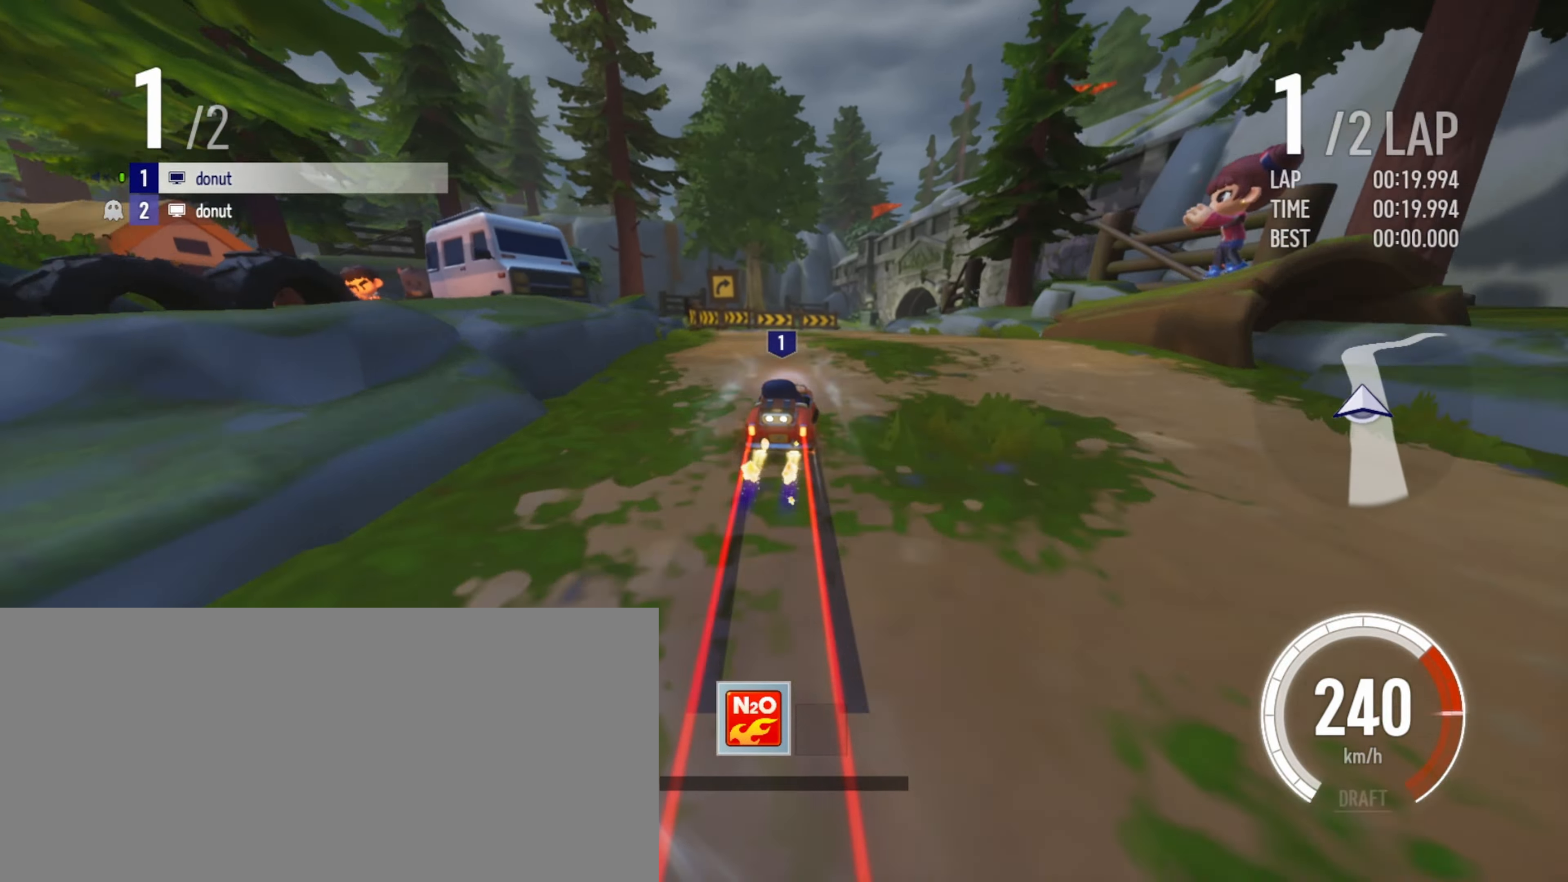
{"keys": ["up"], "events": [[17, "right", "up"], [50, "drift", "up"], [100, "right", "down"], [267, "boost", "down"], [317, "boost", "up"], [350, "right", "up"], [400, "boost", "down"], [467, "boost", "up"]]}
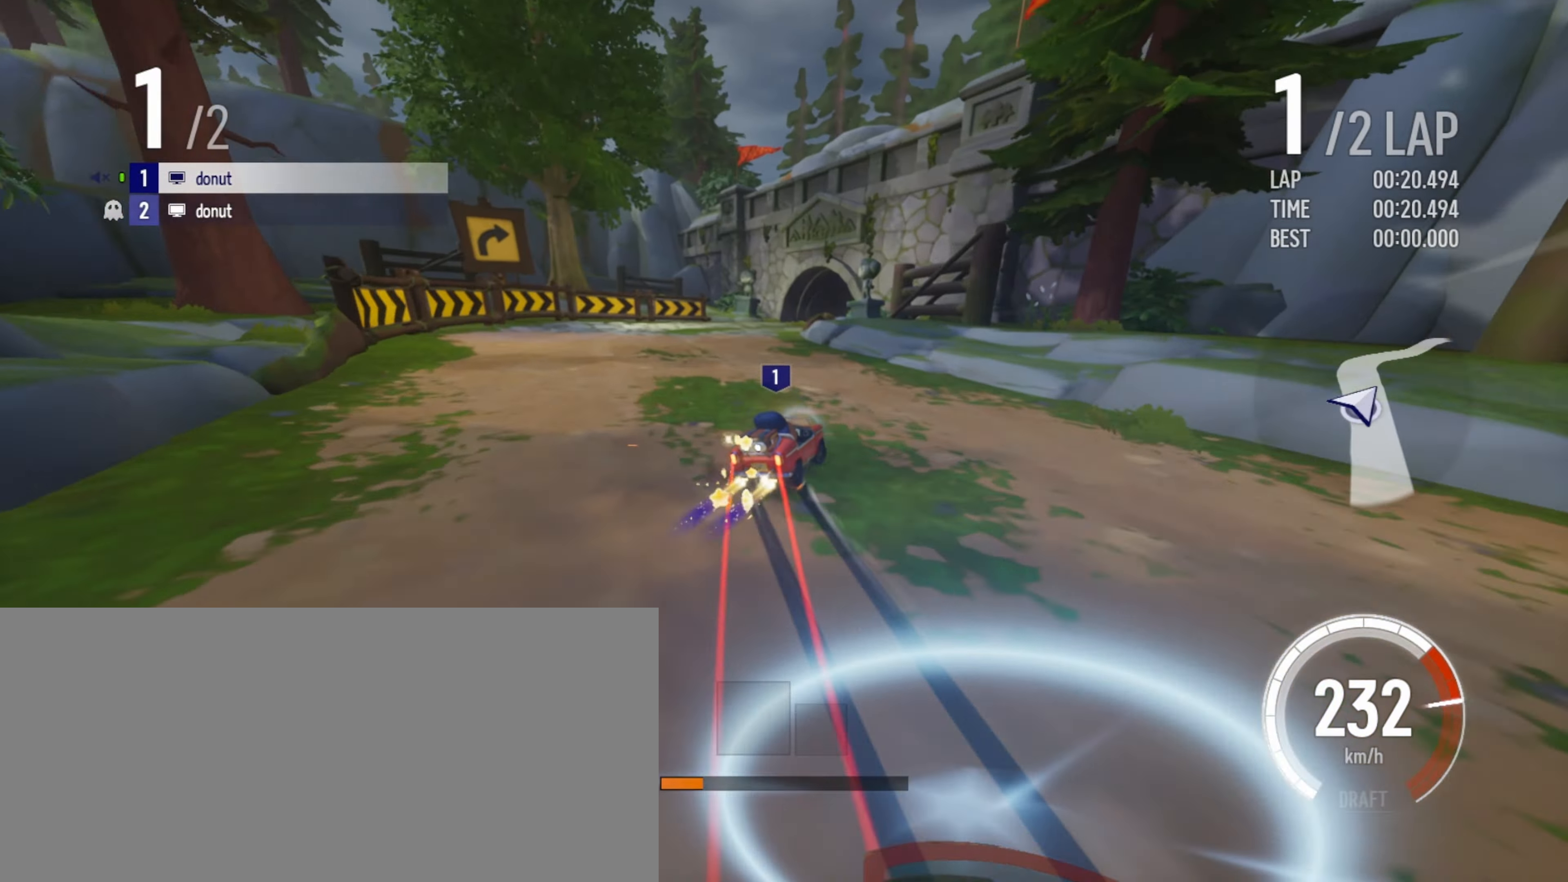
{"keys": ["up"], "events": [[67, "drift", "down"], [84, "right", "down"], [134, "right", "up"], [150, "drift", "up"]]}
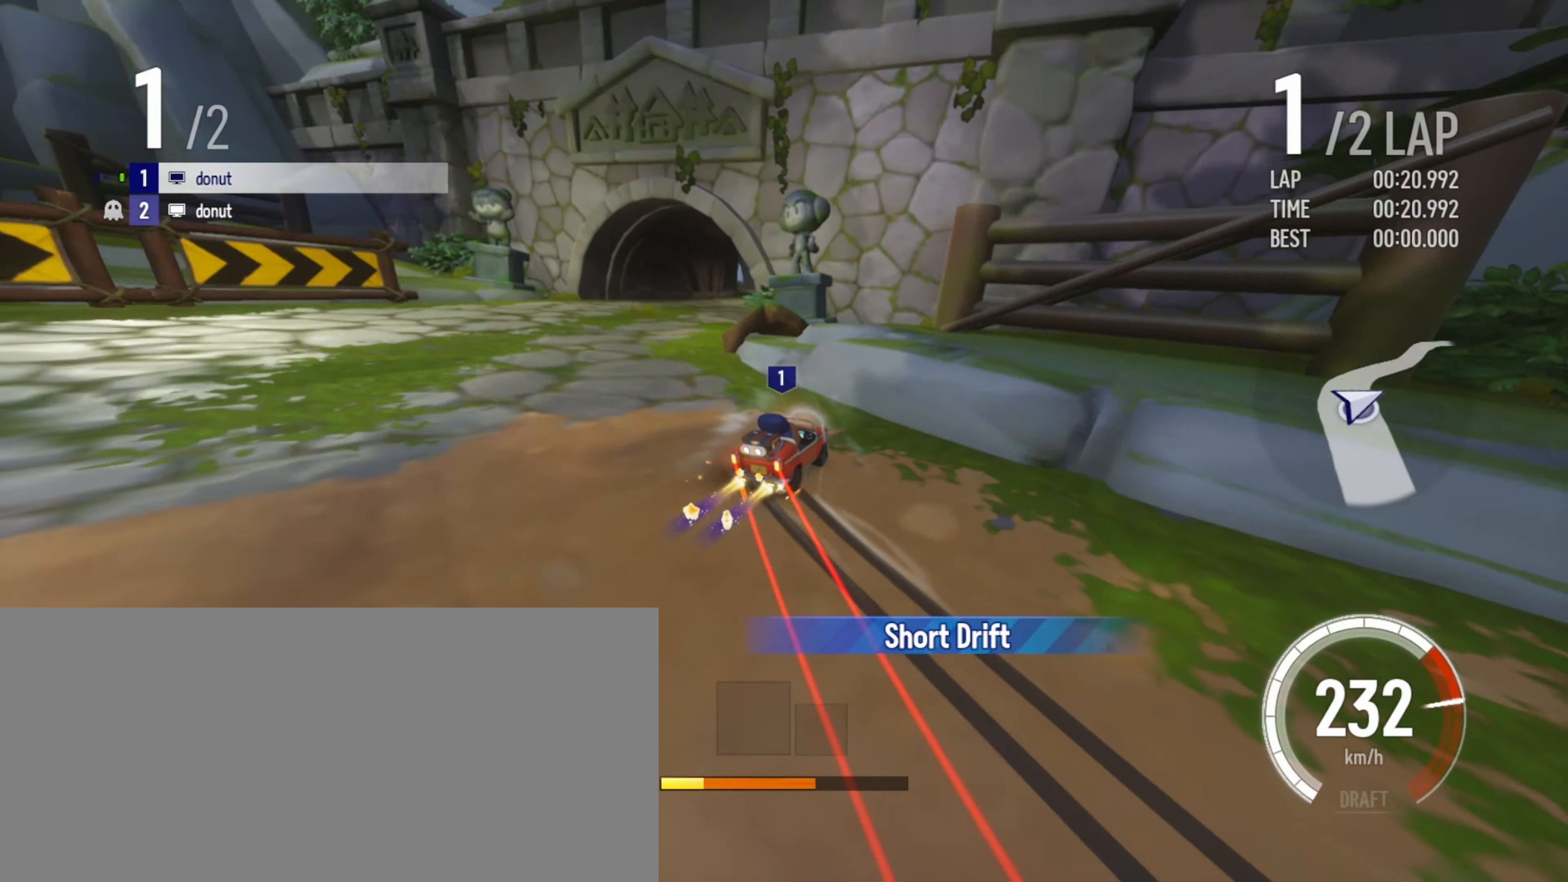
{"keys": ["drift", "left", "up"], "events": [[34, "right", "down"], [167, "right", "up"], [284, "left", "down"], [384, "drift", "down"]]}
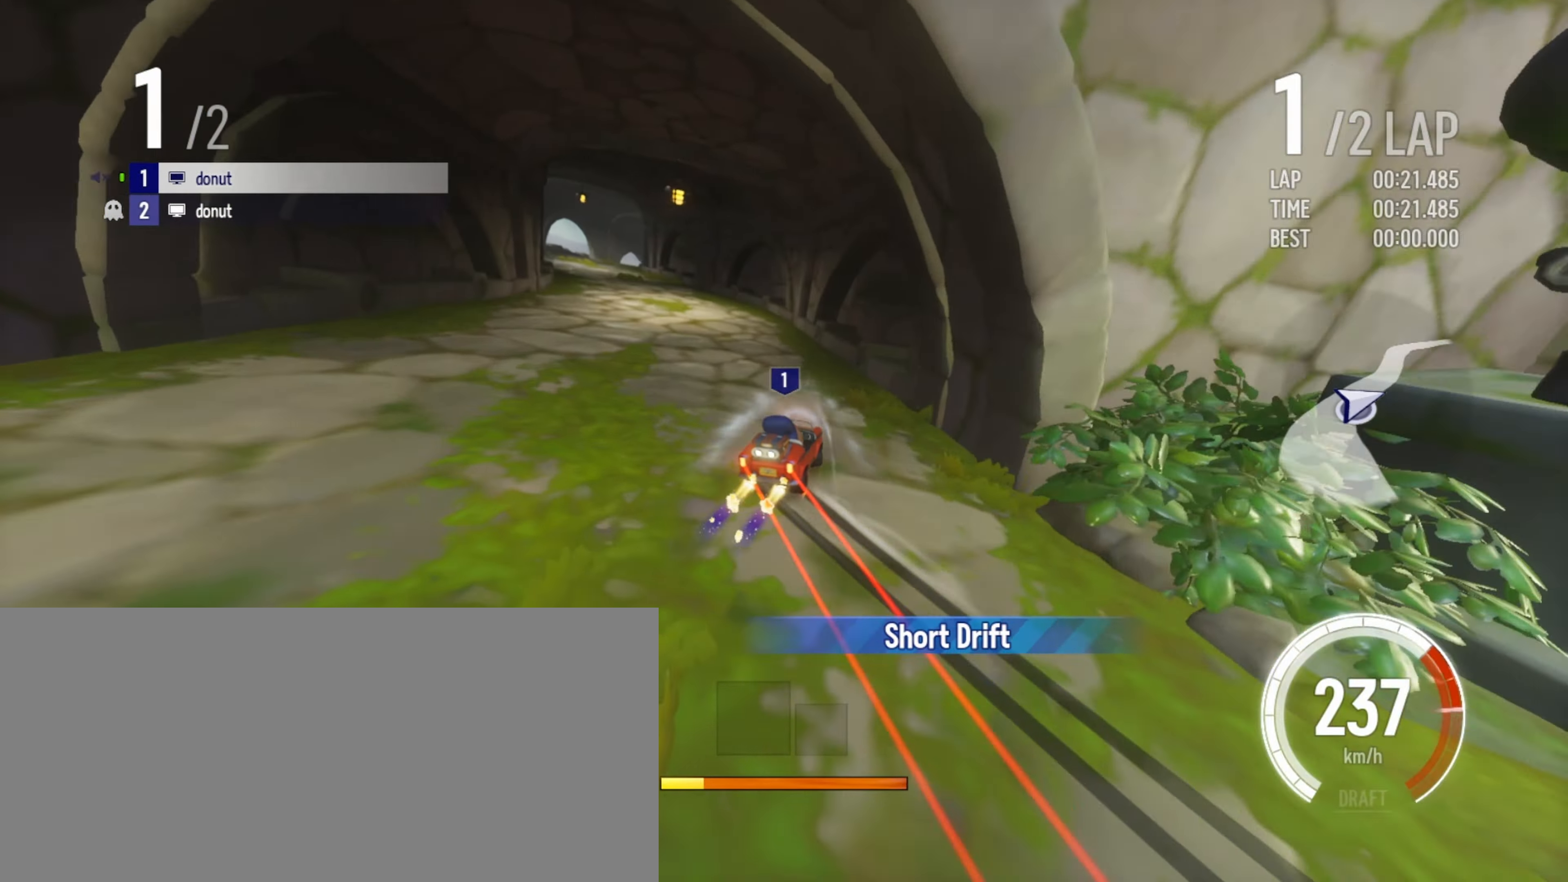
{"keys": ["right", "up"], "events": [[84, "drift", "up"], [100, "left", "up"], [367, "right", "down"]]}
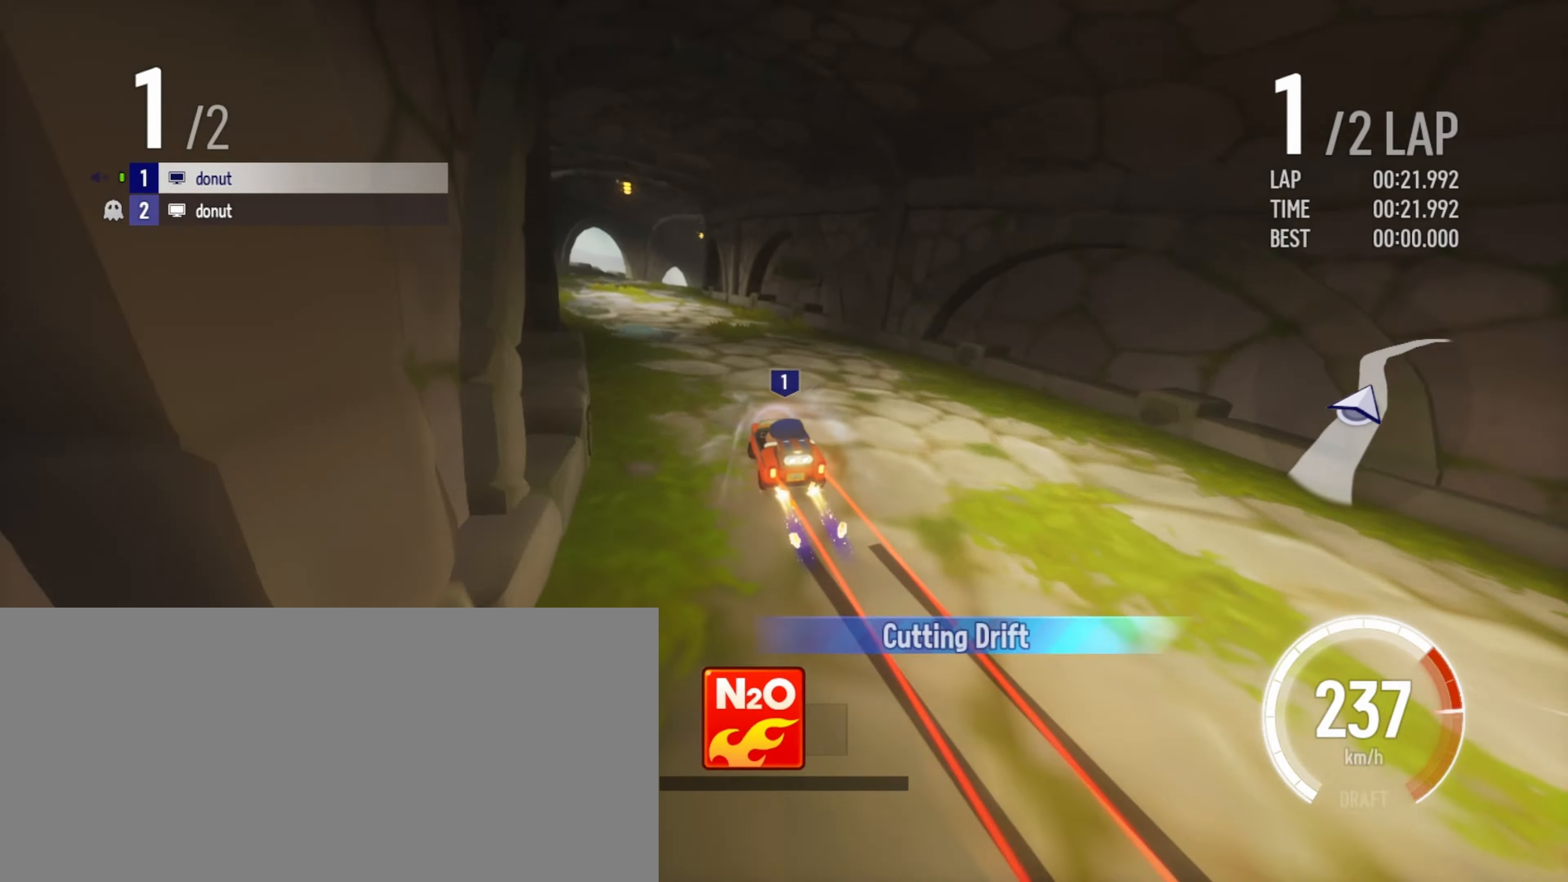
{"keys": ["left", "up"], "events": [[17, "drift", "down"], [300, "drift", "up"], [317, "right", "up"], [400, "left", "down"]]}
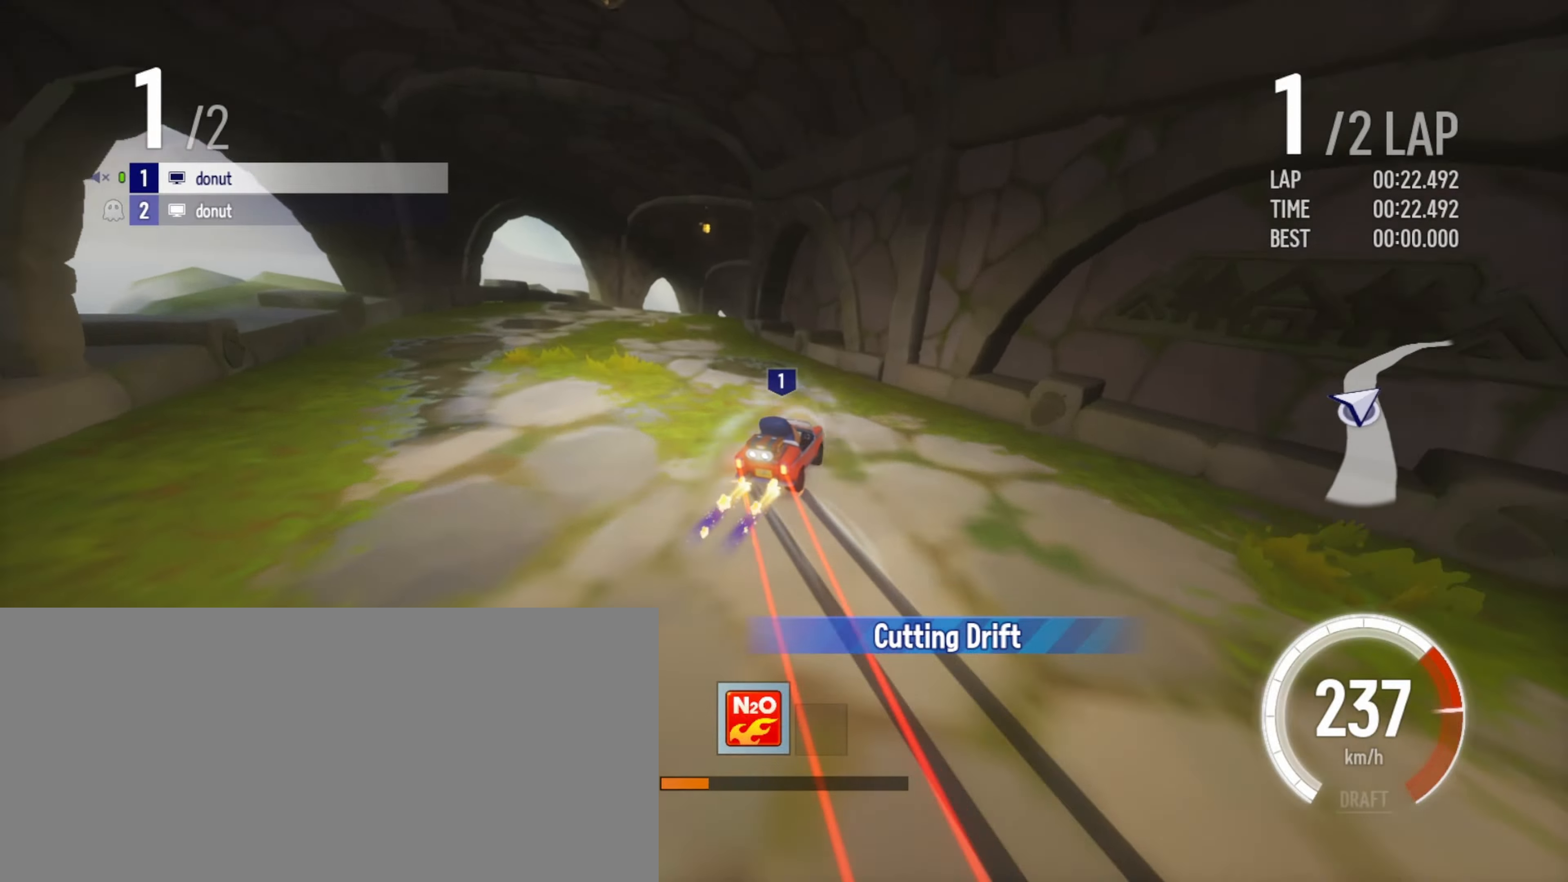
{"keys": ["up"], "events": [[133, "left", "up"], [200, "right", "down"], [216, "drift", "down"], [250, "right", "up"], [283, "drift", "up"]]}
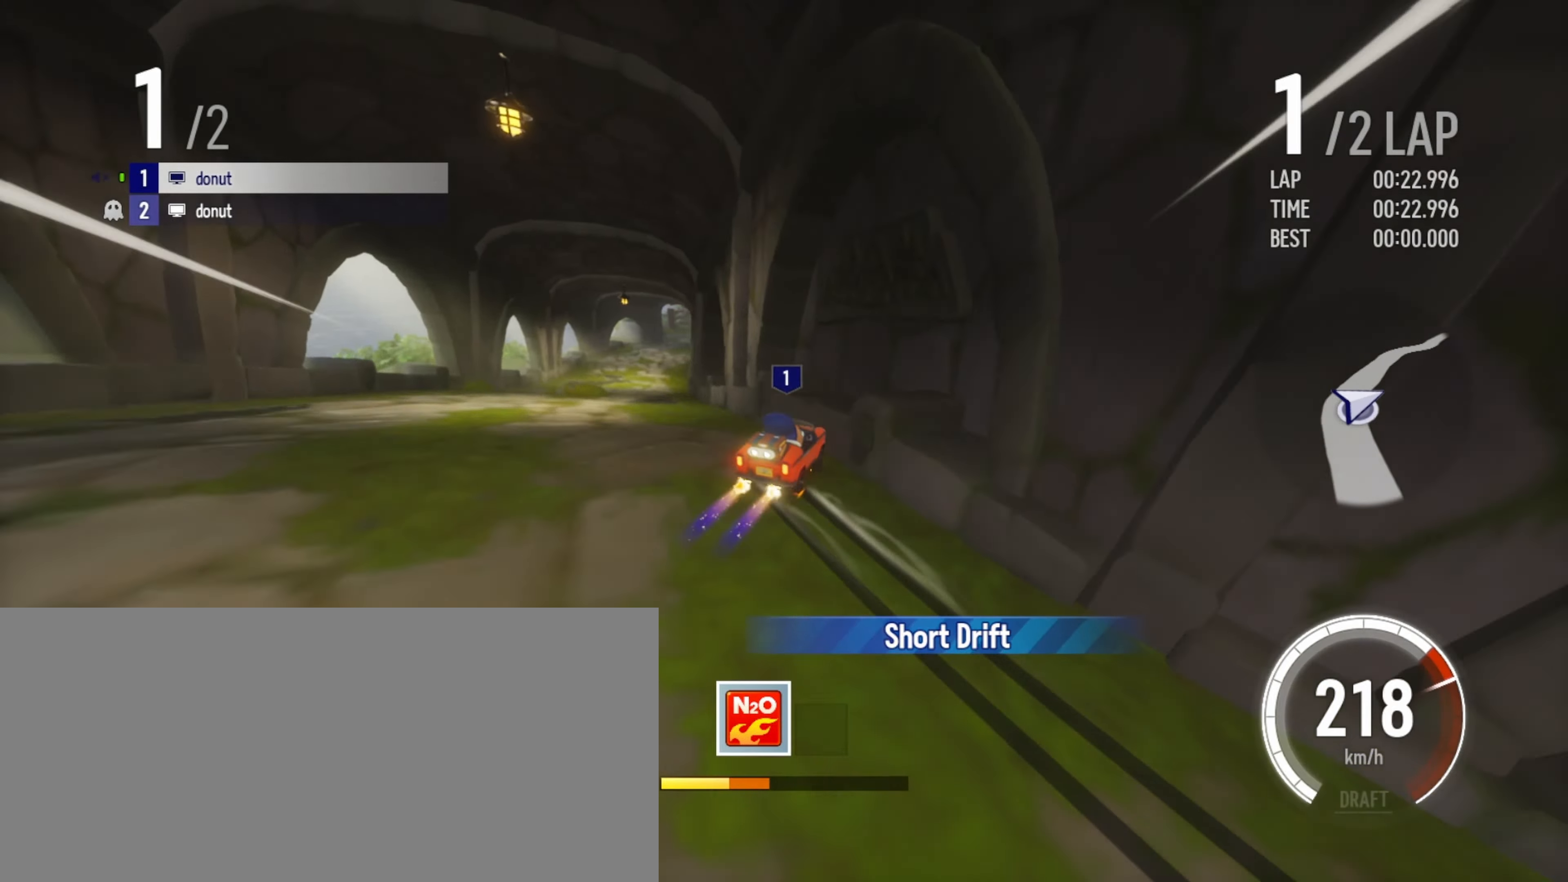
{"keys": ["boost", "up"], "events": [[383, "boost", "down"], [383, "right", "down"], [400, "boost", "up"], [483, "boost", "down"], [500, "right", "up"]]}
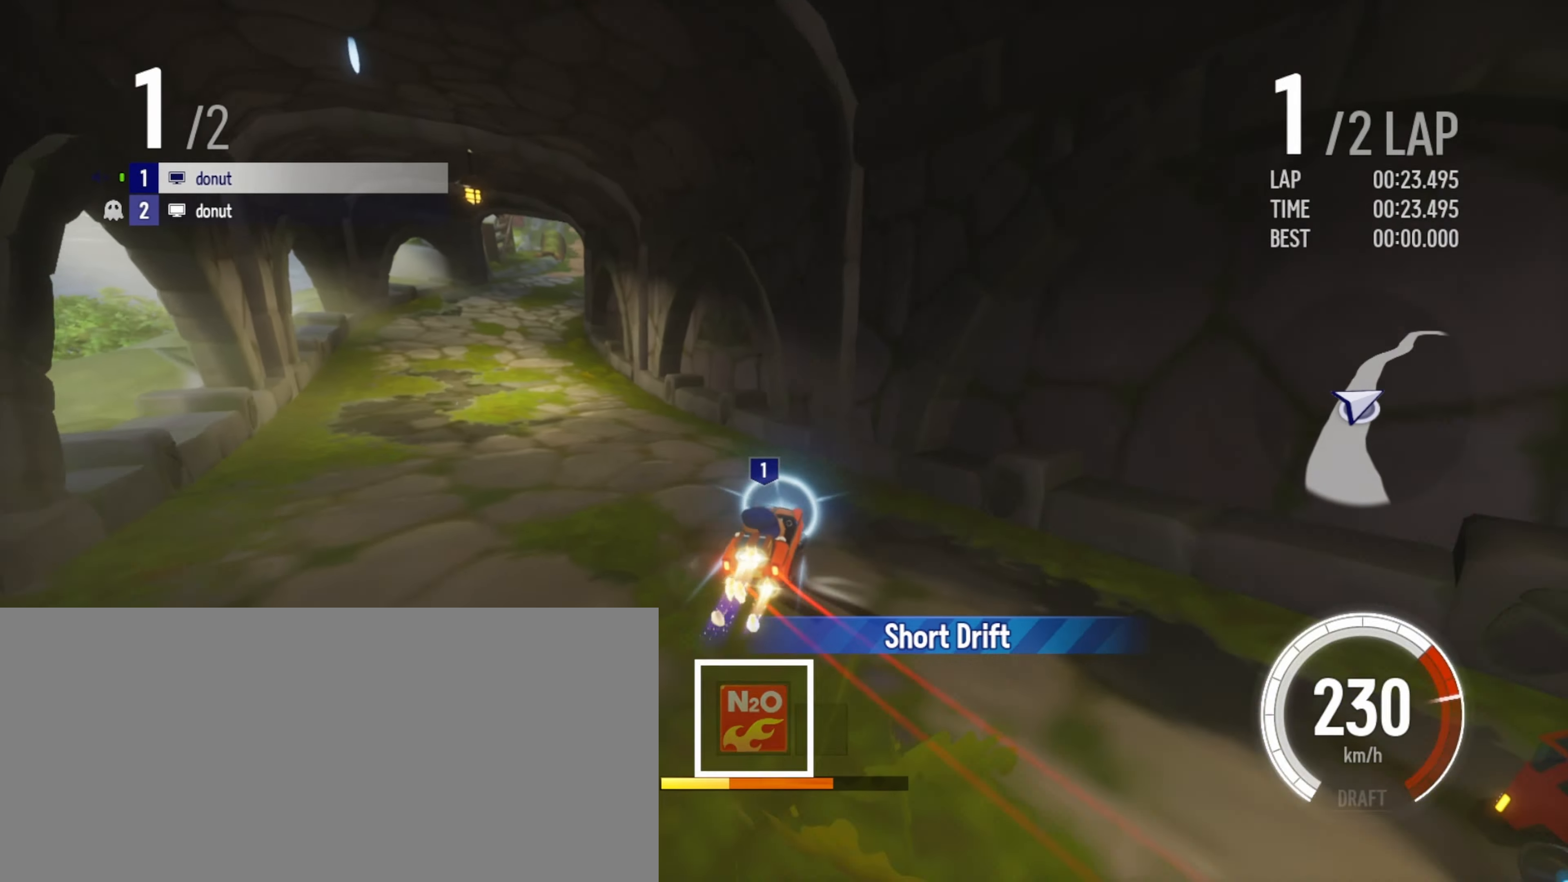
{"keys": ["up"], "events": [[100, "boost", "up"], [283, "drift", "down"], [300, "left", "down"], [366, "drift", "up"], [383, "left", "up"]]}
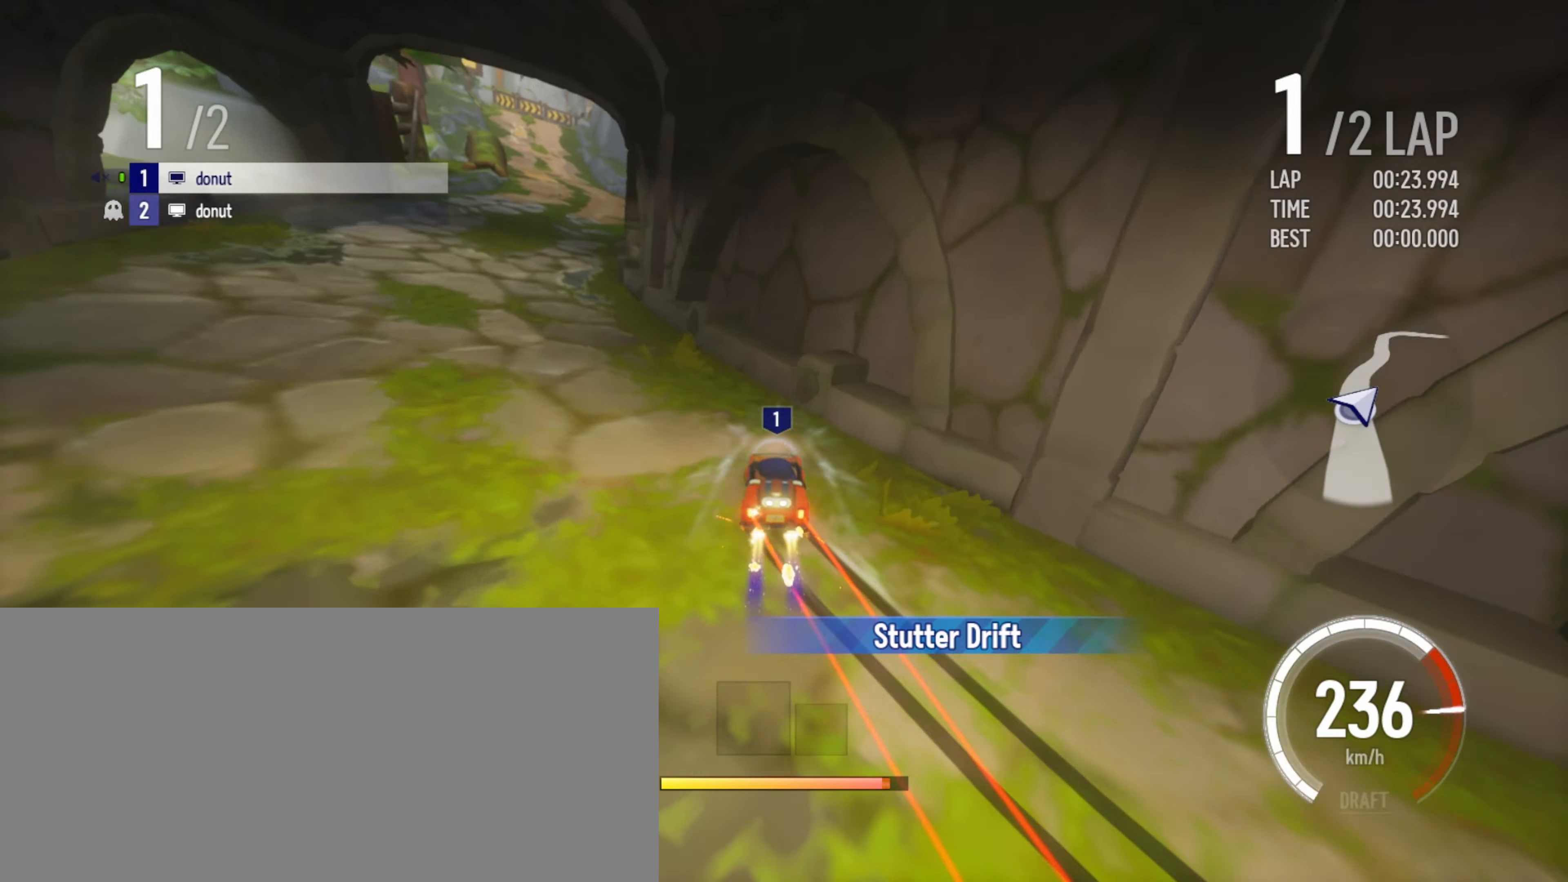
{"keys": ["left", "up"], "events": [[366, "left", "down"]]}
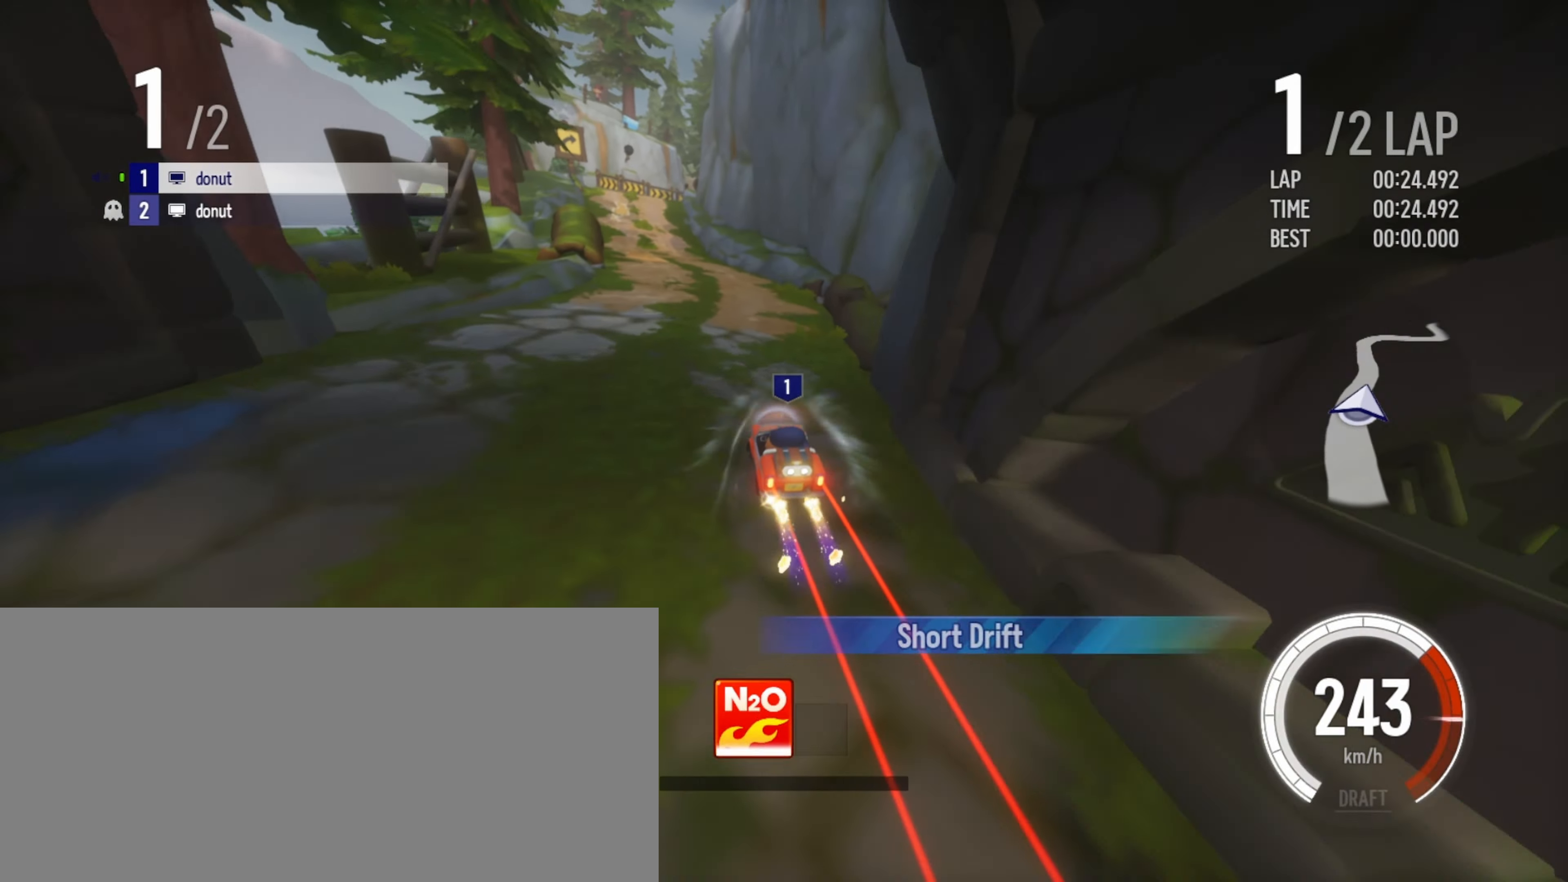
{"keys": ["drift", "right", "up"], "events": [[100, "drift", "down"], [300, "left", "up"], [316, "right", "down"]]}
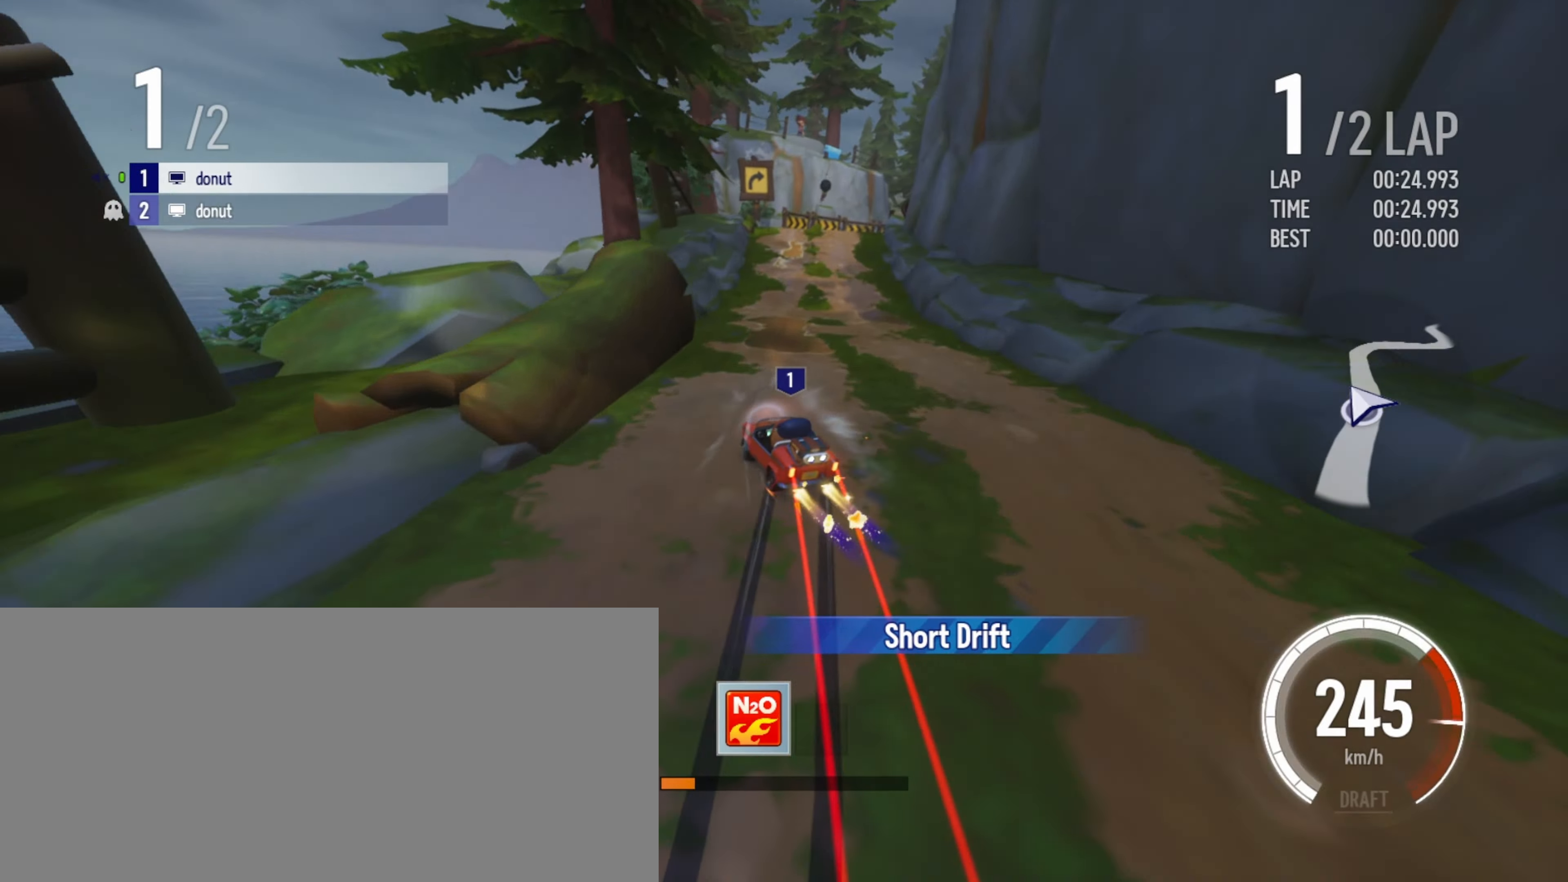
{"keys": ["drift", "right", "up"], "events": [[250, "drift", "up"], [333, "drift", "down"]]}
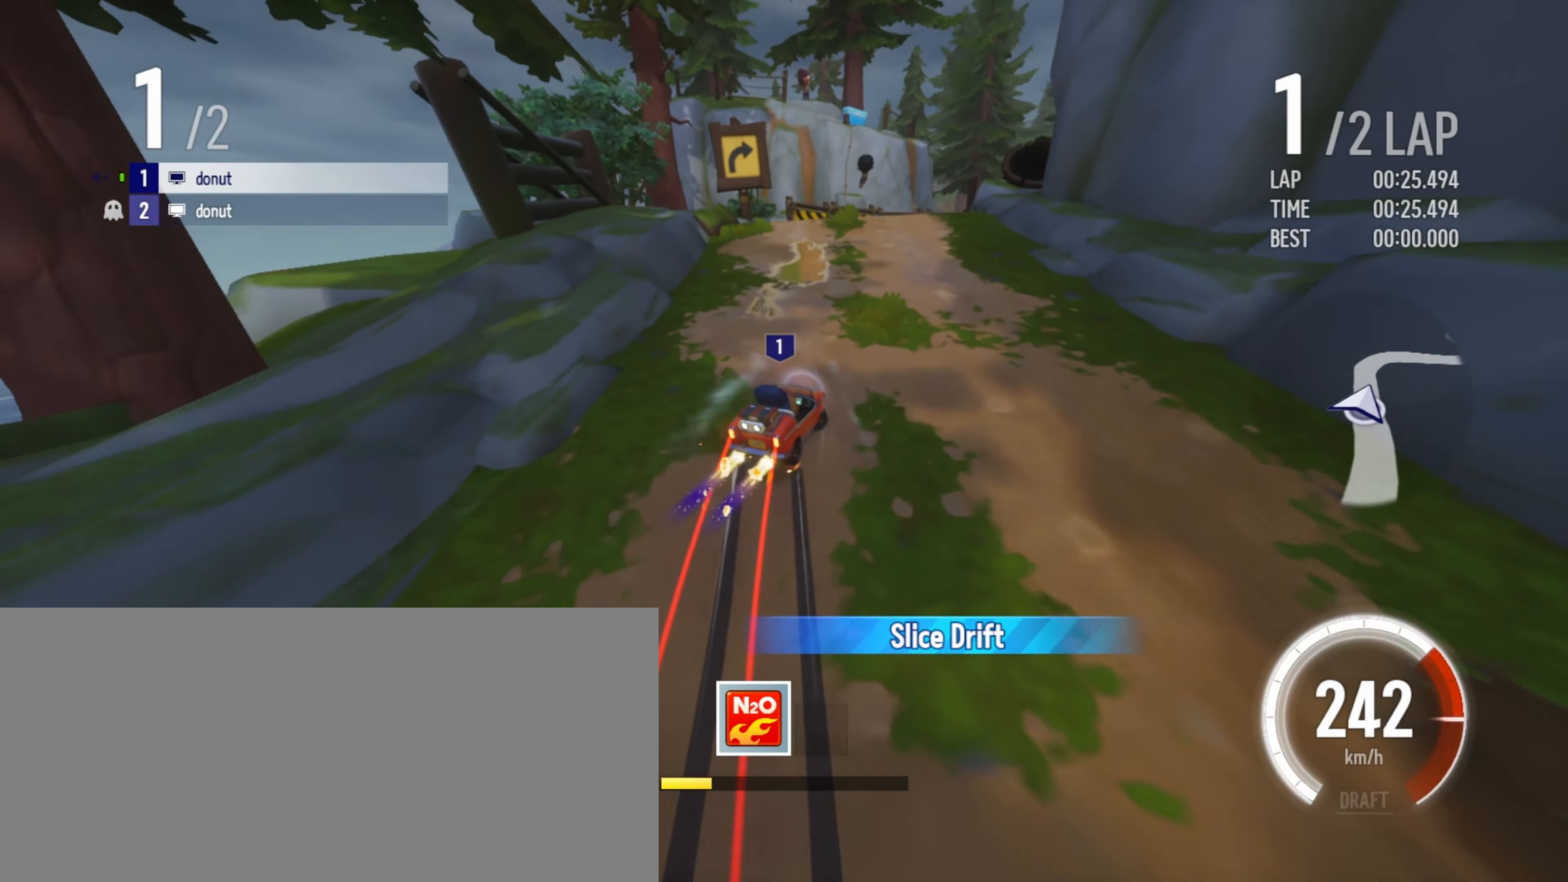
{"keys": ["left", "up"], "events": [[100, "right", "up"], [116, "drift", "up"], [233, "right", "down"], [300, "right", "up"], [433, "left", "down"]]}
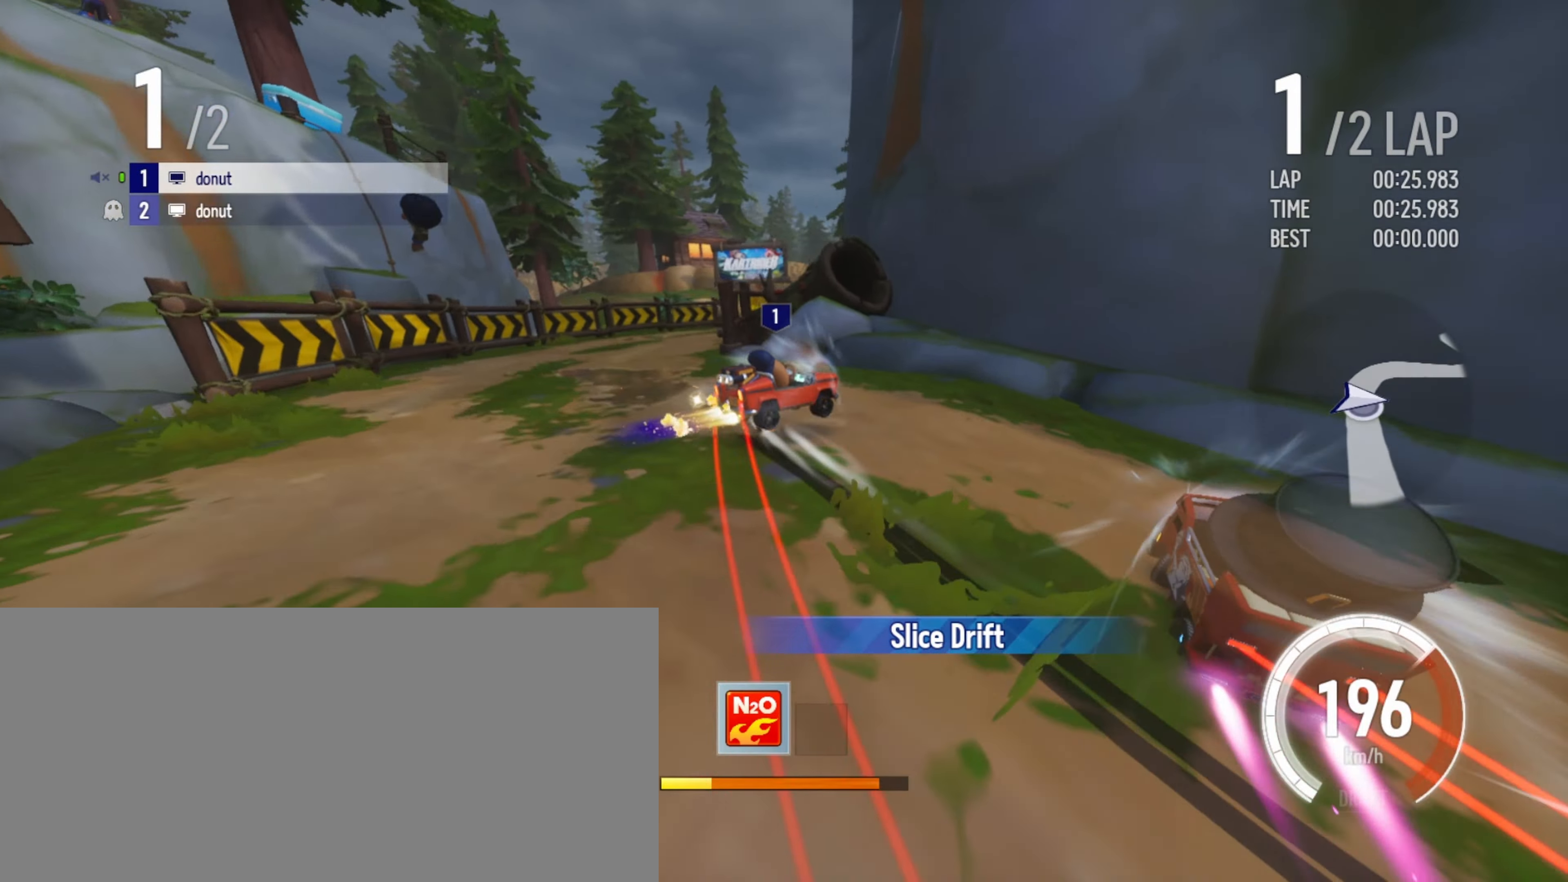
{"keys": ["boost", "left", "up"], "events": [[116, "left", "up"], [250, "right", "down"], [316, "boost", "down"], [333, "boost", "up"], [416, "right", "up"], [433, "boost", "down"], [483, "left", "down"]]}
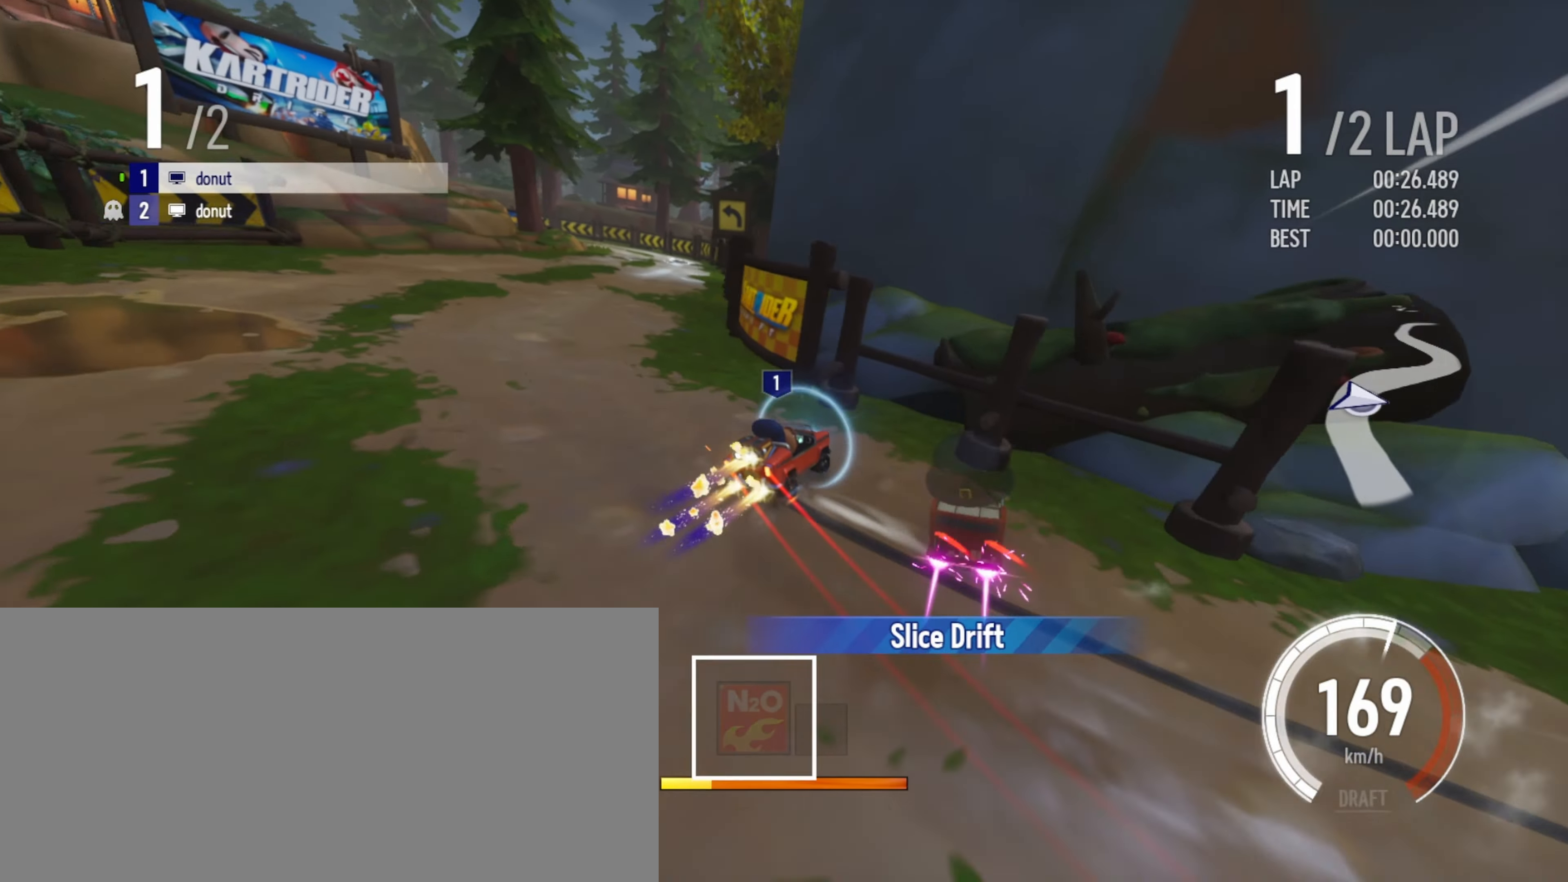
{"keys": ["drift", "left", "up"], "events": [[16, "boost", "up"], [66, "boost", "down"], [166, "boost", "up"], [433, "drift", "down"]]}
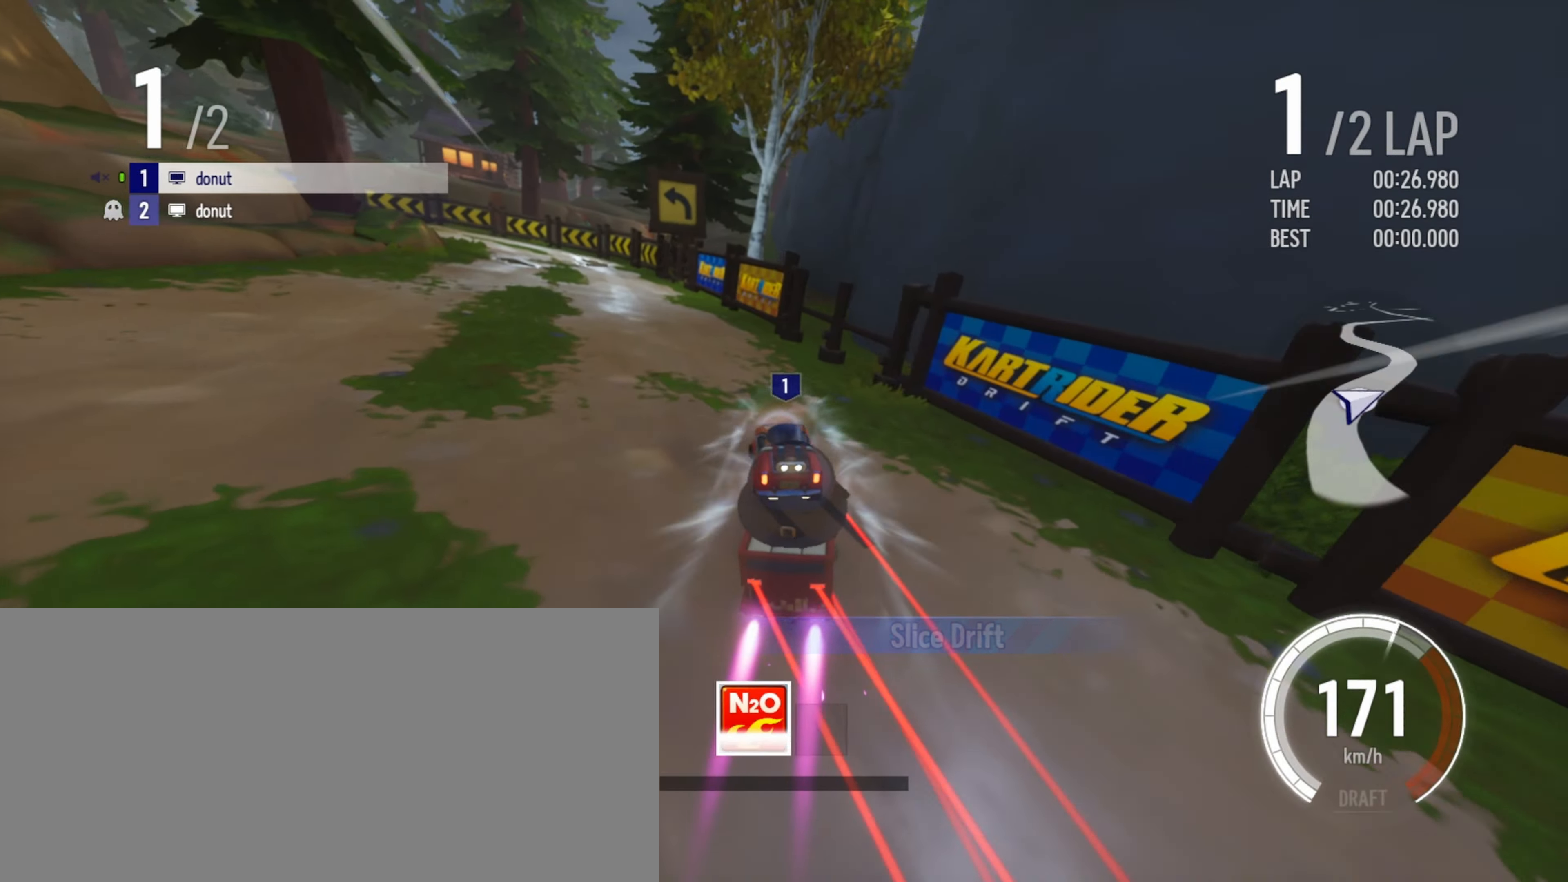
{"keys": ["up"], "events": [[16, "drift", "up"], [33, "left", "up"], [133, "left", "down"], [366, "left", "up"]]}